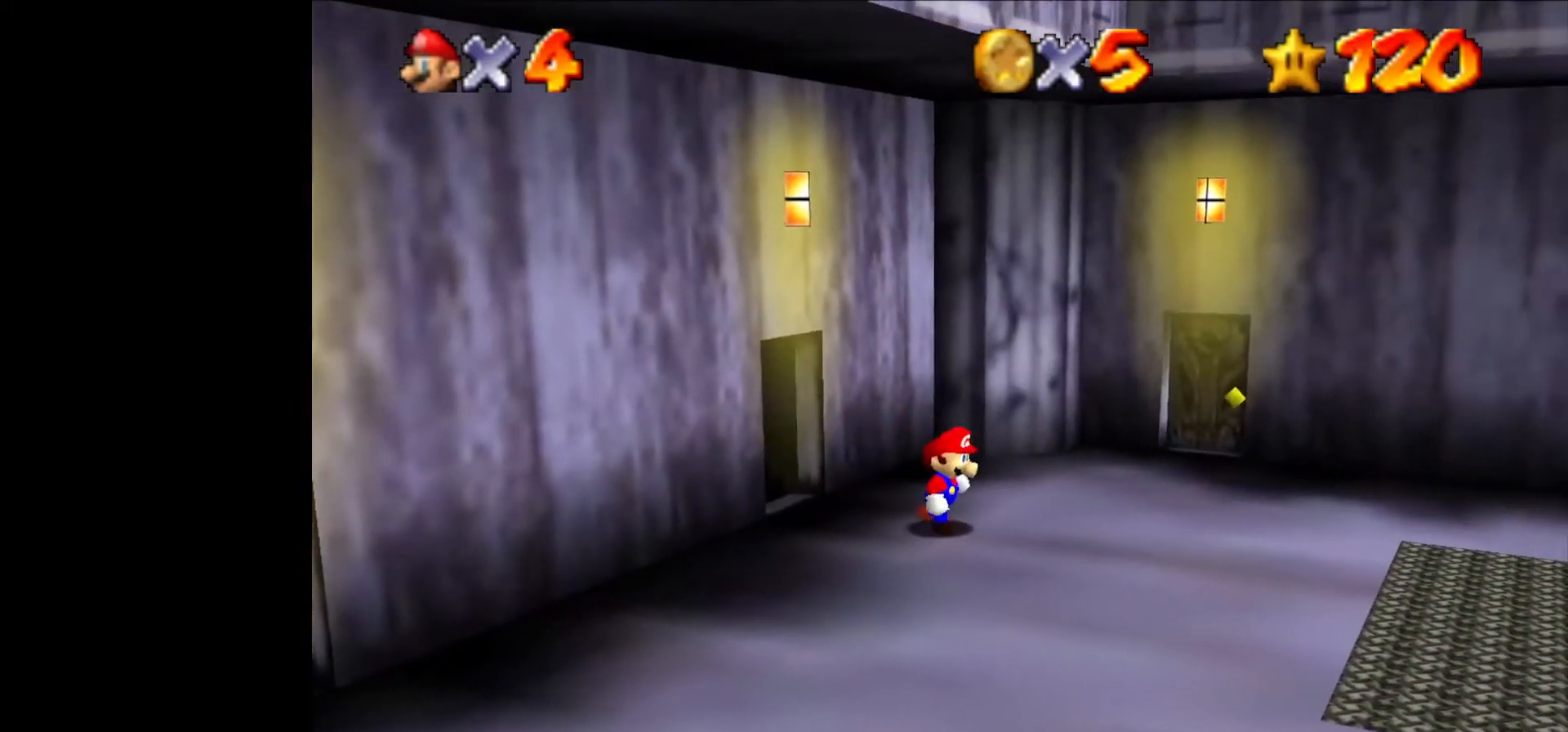
Gameplay with a controller (Nintendo layout); each line is a JSON object with the inputs held at the frame after it. "events" lists button and stick changes between this image and that frame as [ms after this image, input, new state], when the widget could be followed in between. Not read: L1 L3 R3.
{"buttons": [], "left_stick": "up-right", "events": []}
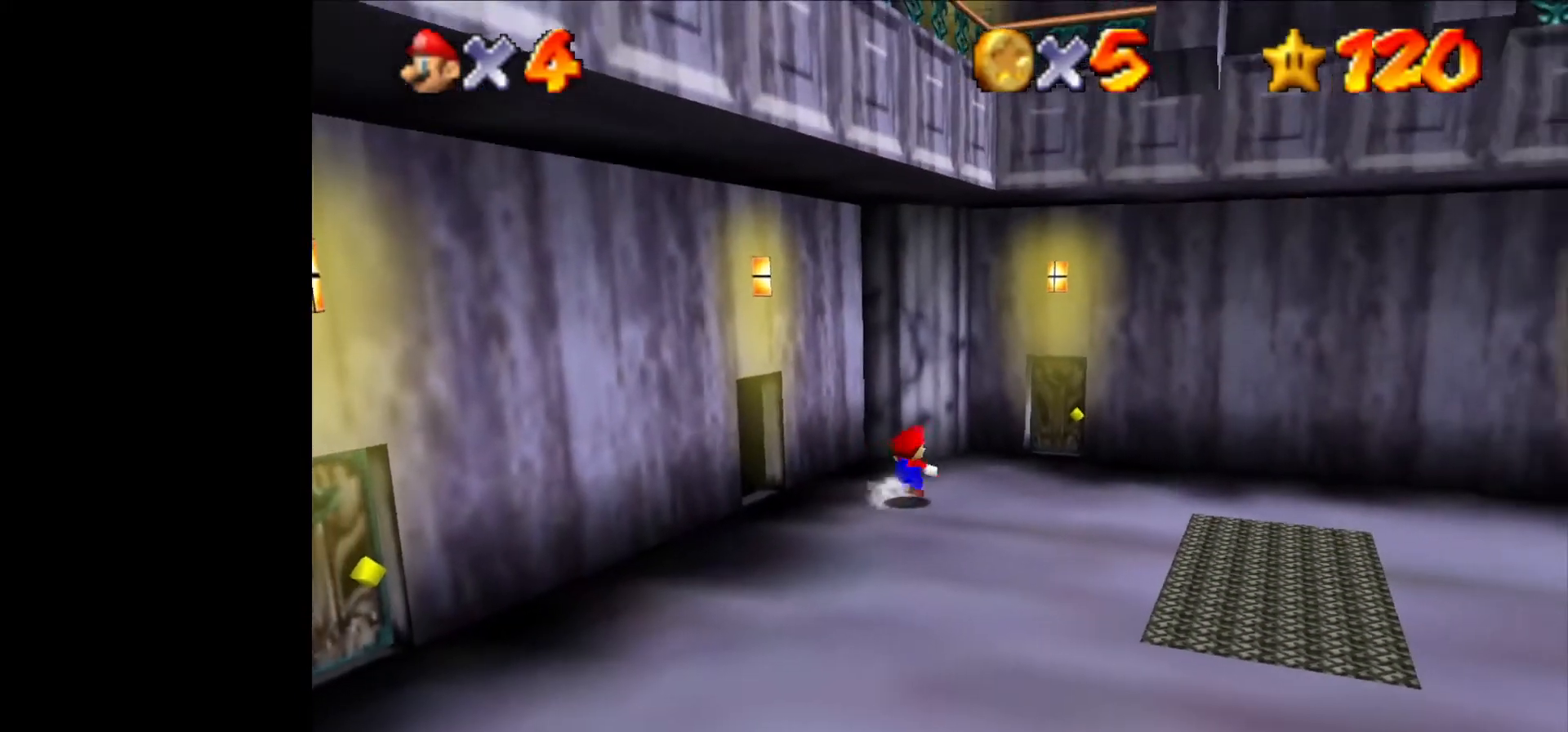
{"buttons": [], "left_stick": "up-right", "events": []}
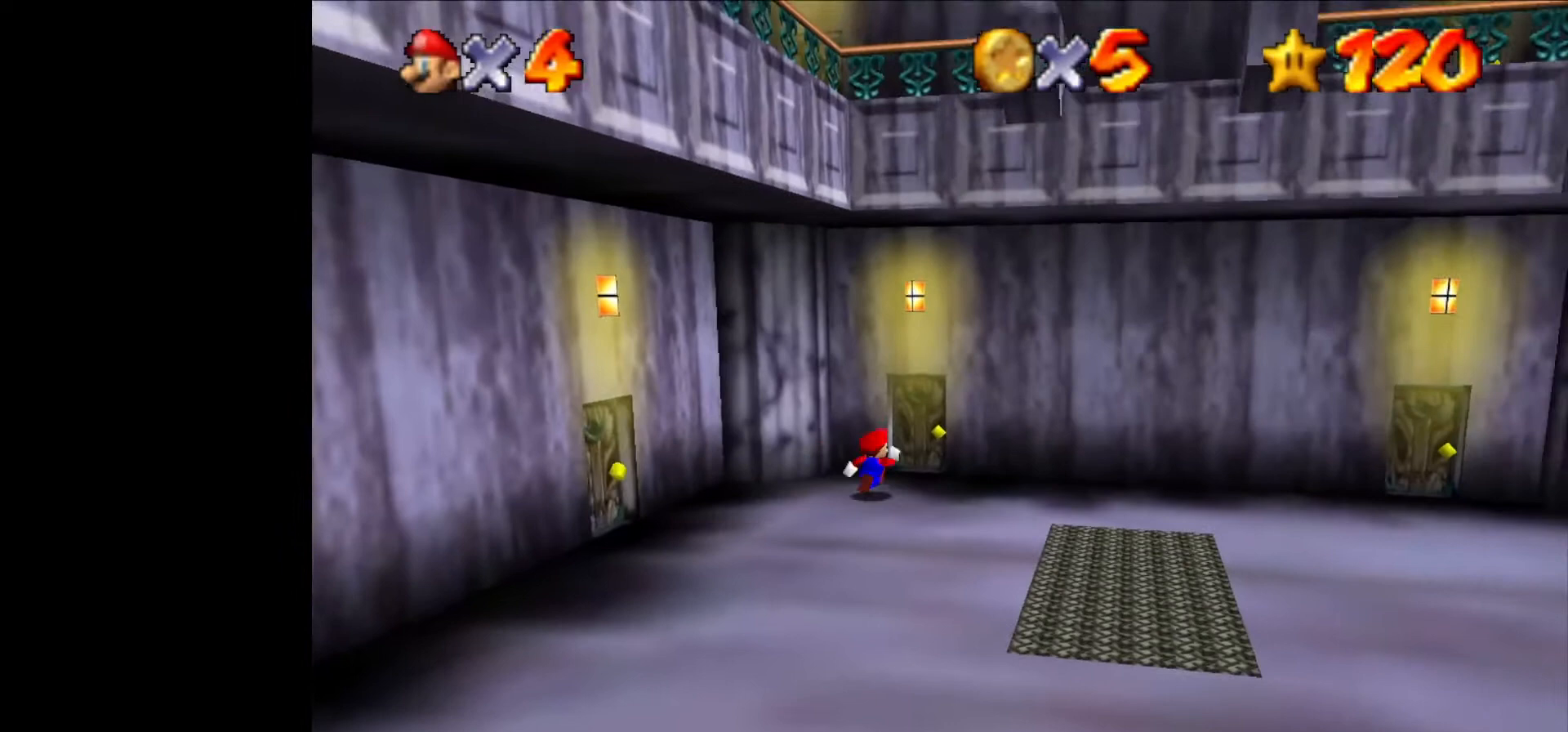
{"buttons": [], "left_stick": "up", "events": [[233, "left_stick", "up"]]}
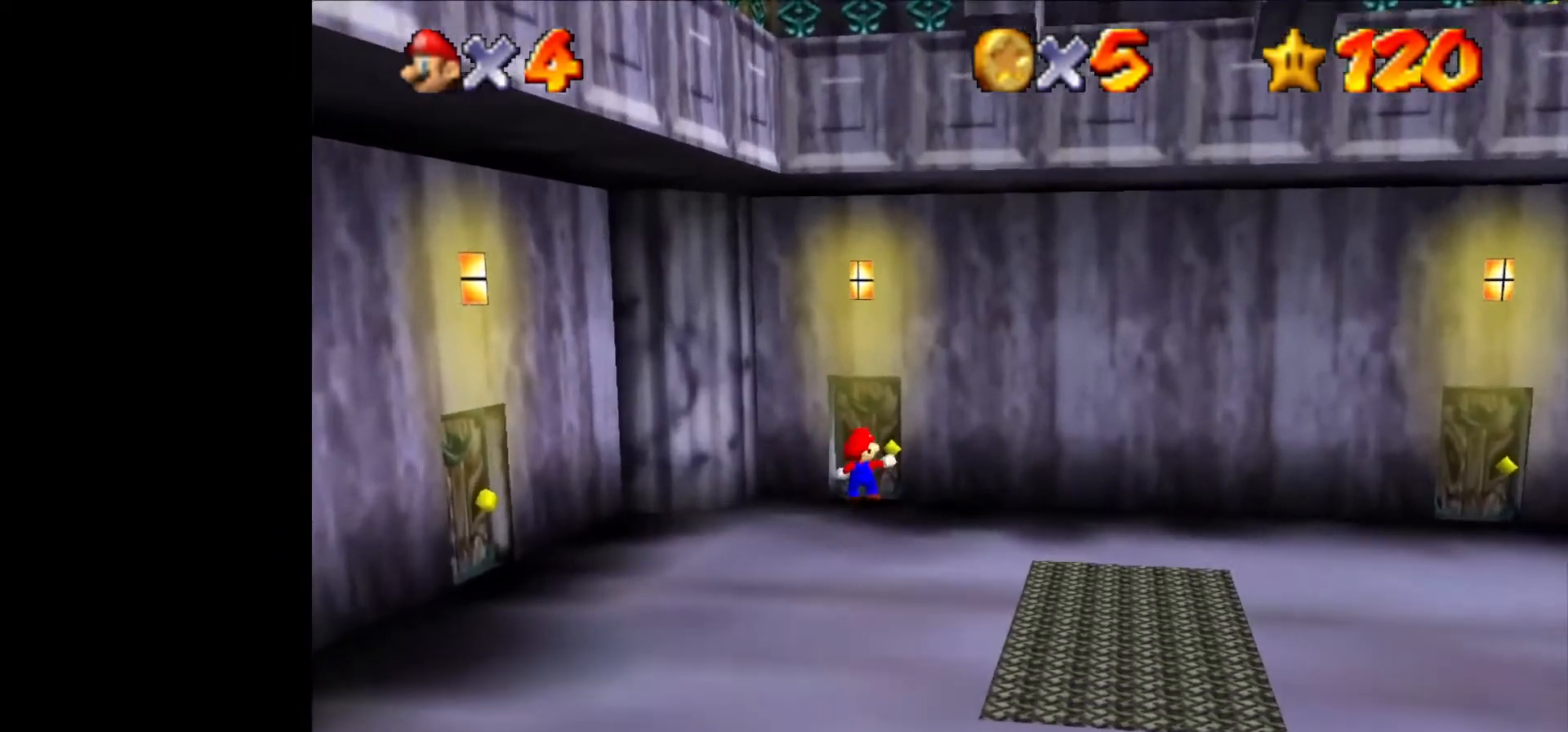
{"buttons": [], "left_stick": "up", "events": []}
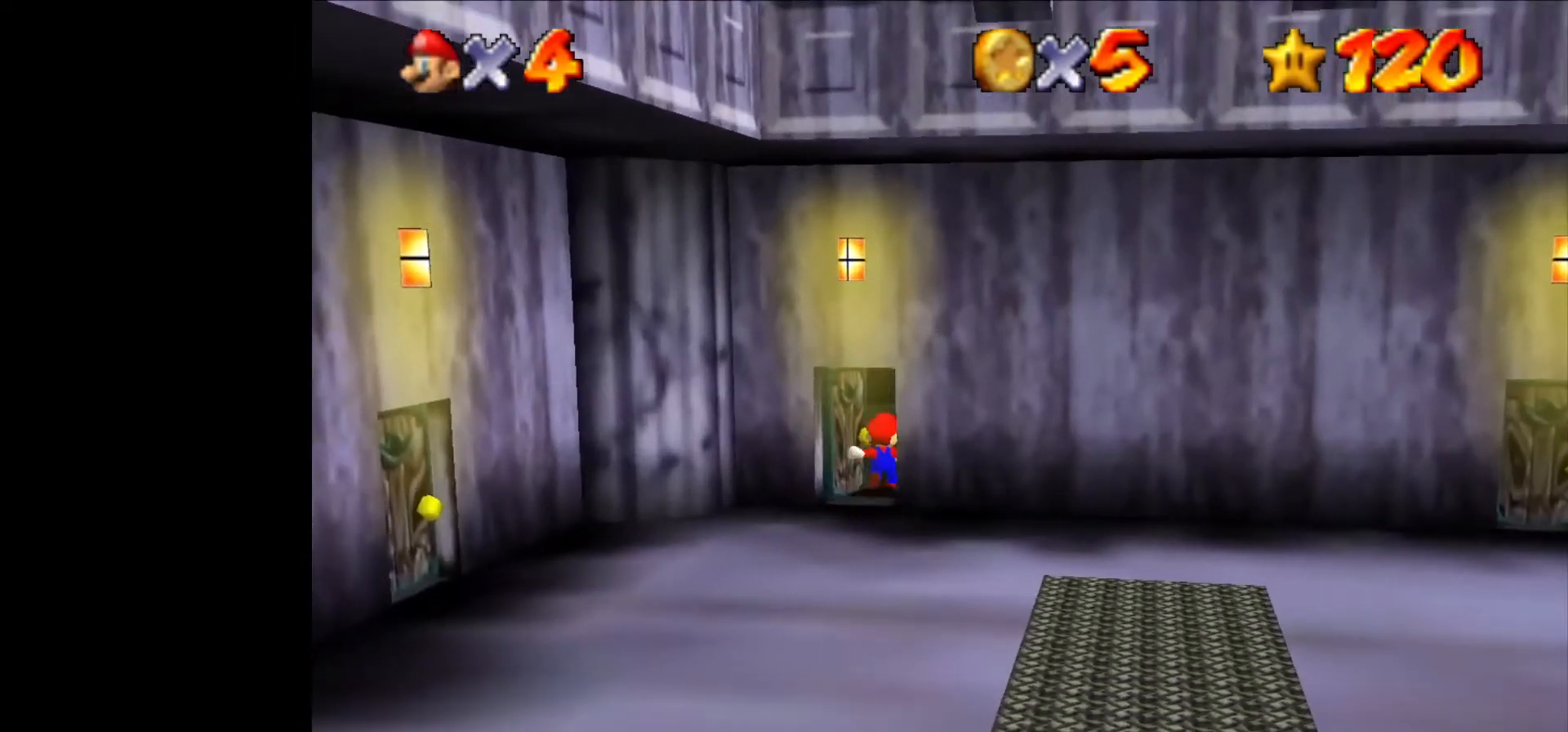
{"buttons": [], "left_stick": "down", "events": [[133, "left_stick", "center"], [367, "left_stick", "down"]]}
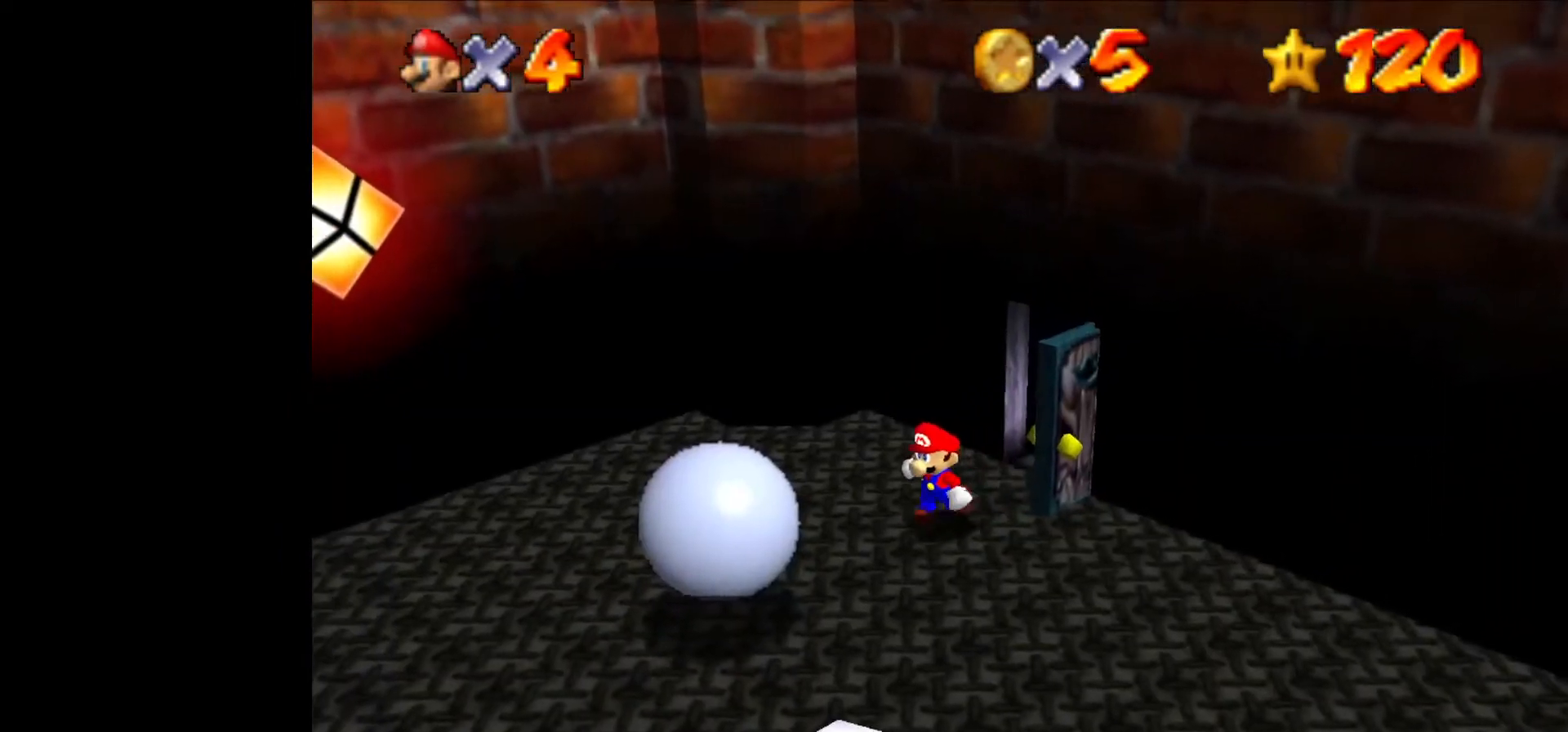
{"buttons": [], "left_stick": "down", "events": []}
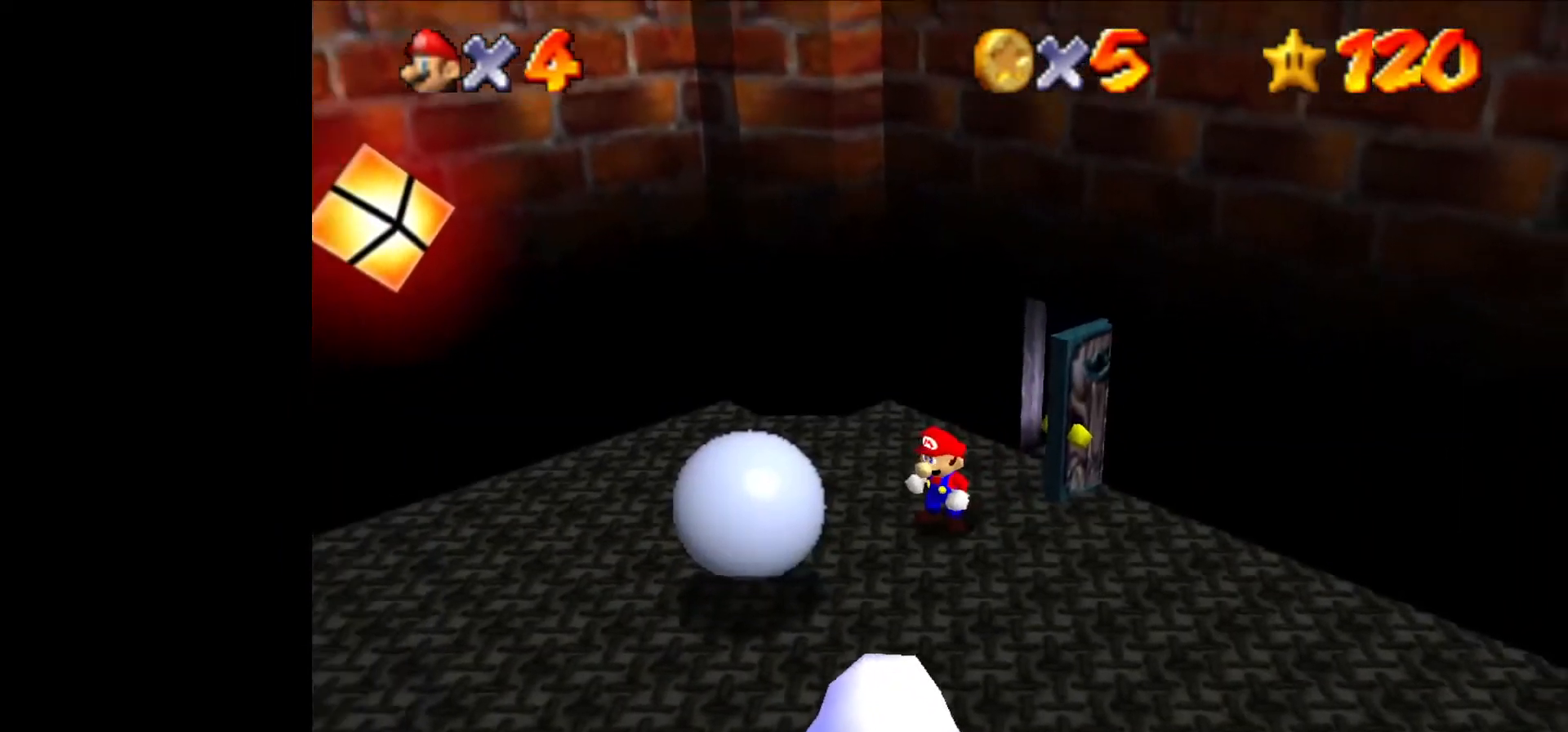
{"buttons": ["B", "Z"], "left_stick": "down-right", "events": [[433, "Z", "down"], [467, "left_stick", "down-right"], [500, "B", "down"]]}
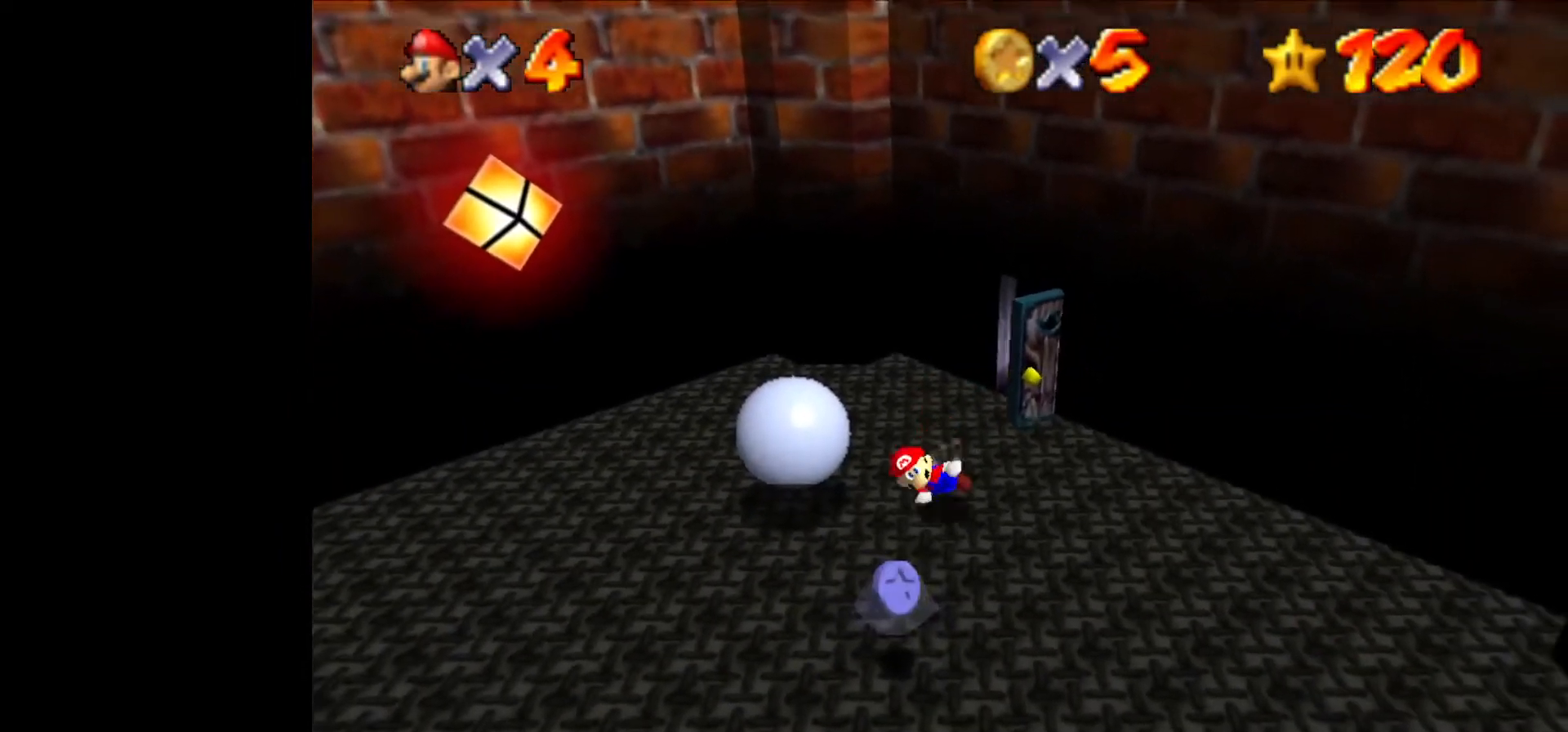
{"buttons": [], "left_stick": "up", "events": [[33, "left_stick", "up-right"], [67, "B", "up"], [100, "Z", "up"], [267, "left_stick", "up"]]}
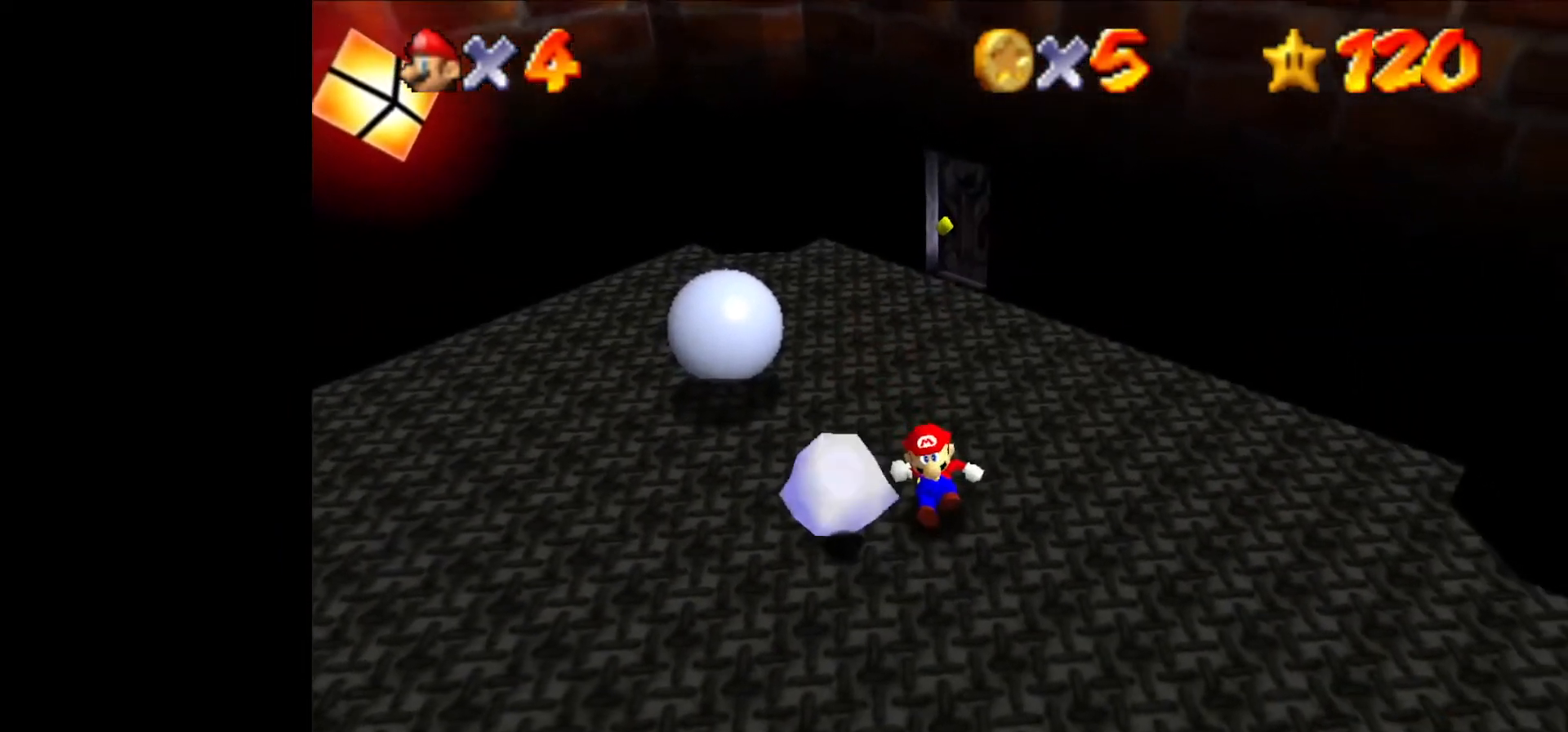
{"buttons": [], "left_stick": "up", "events": []}
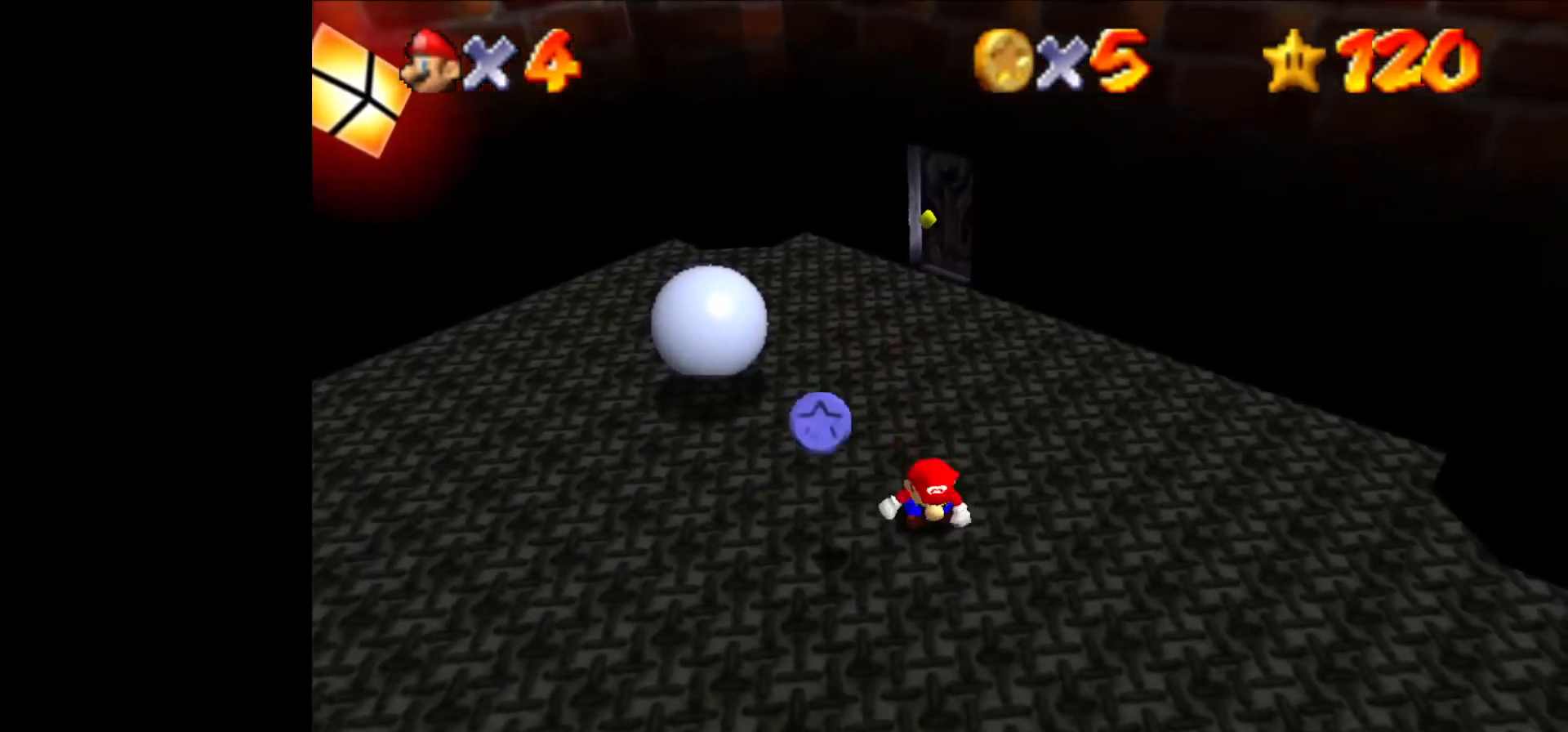
{"buttons": [], "left_stick": "up", "events": []}
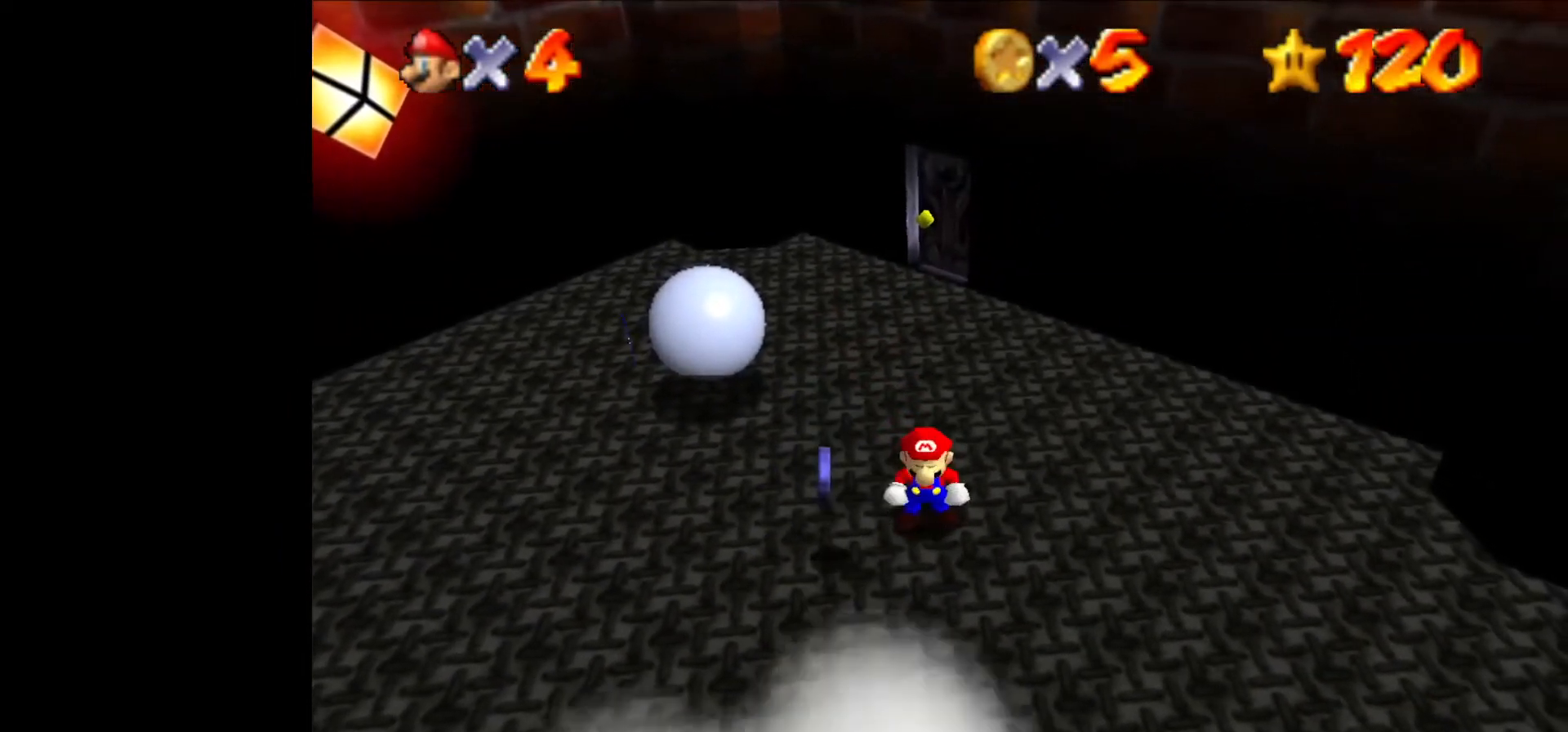
{"buttons": [], "left_stick": "up", "events": []}
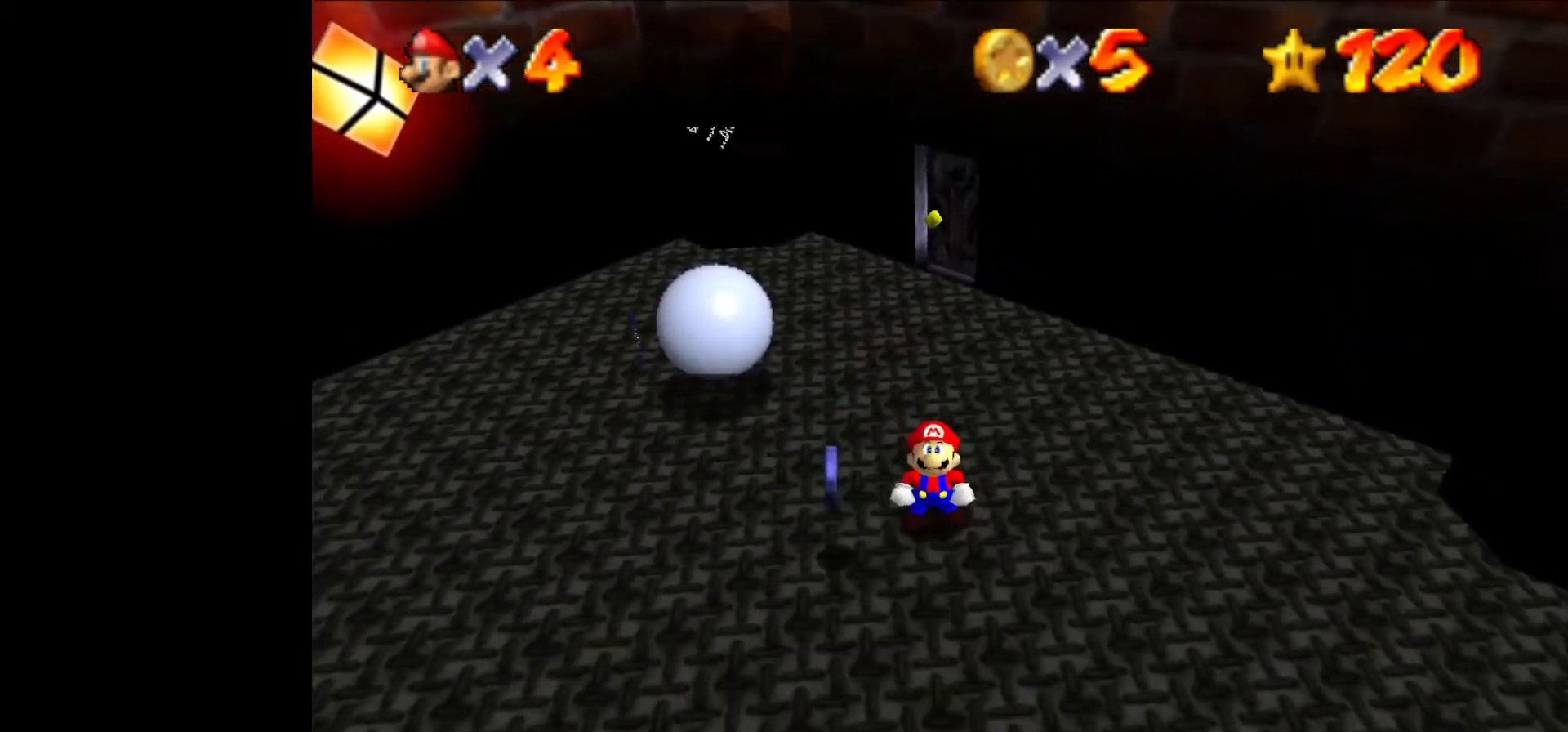
{"buttons": [], "left_stick": "up", "events": [[100, "B", "down"], [167, "B", "up"], [367, "B", "down"], [433, "B", "up"]]}
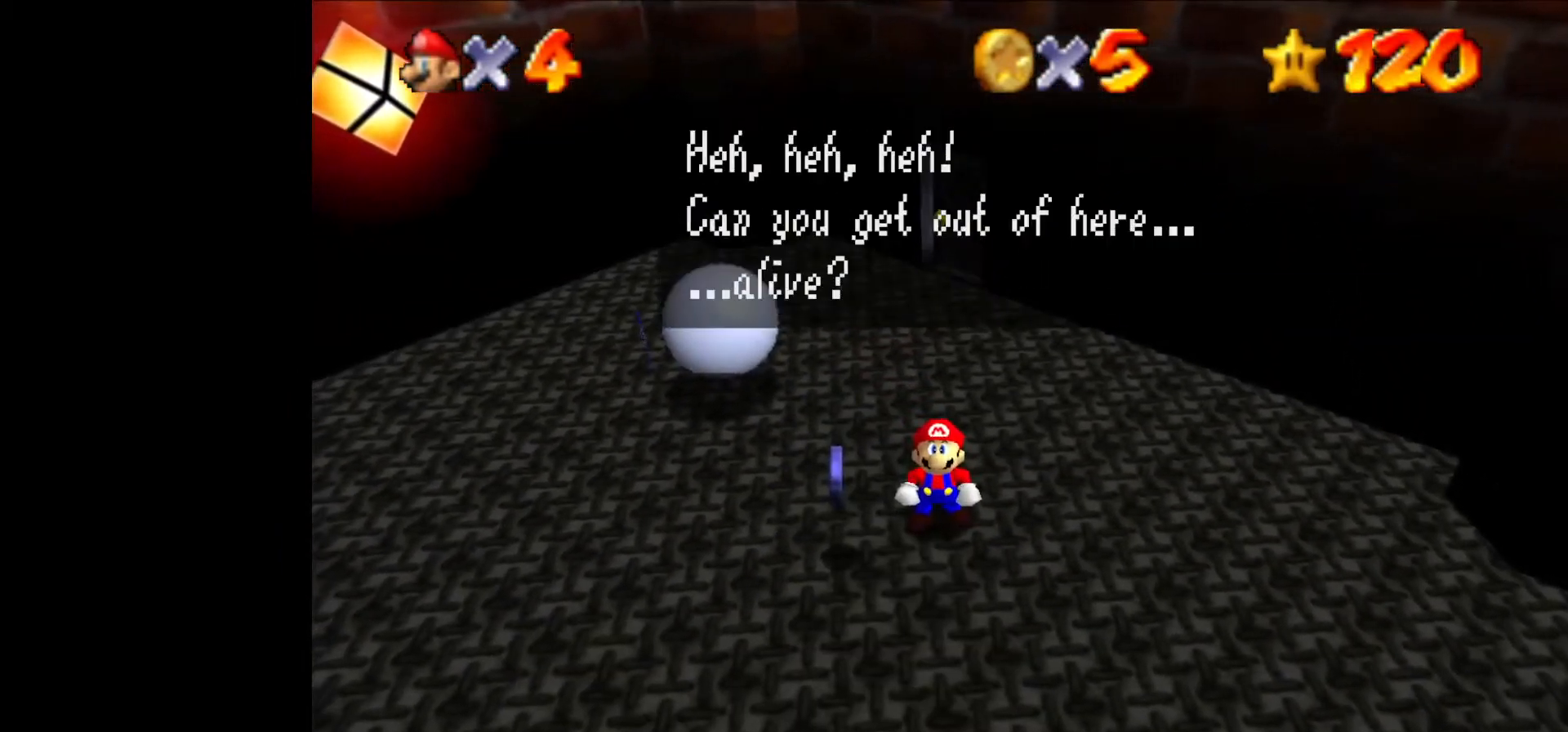
{"buttons": [], "left_stick": "up", "events": [[200, "B", "down"], [300, "B", "up"]]}
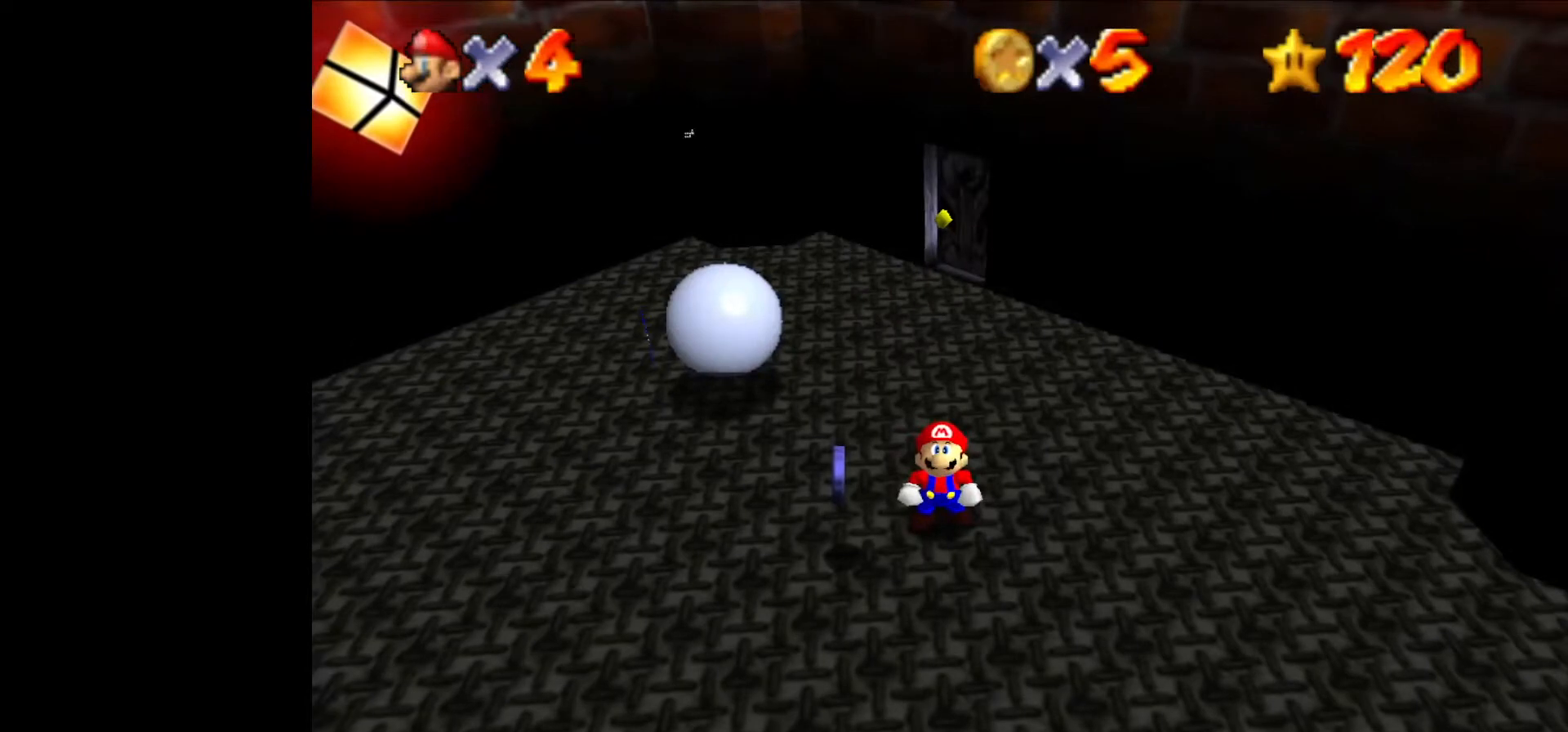
{"buttons": [], "left_stick": "up", "events": []}
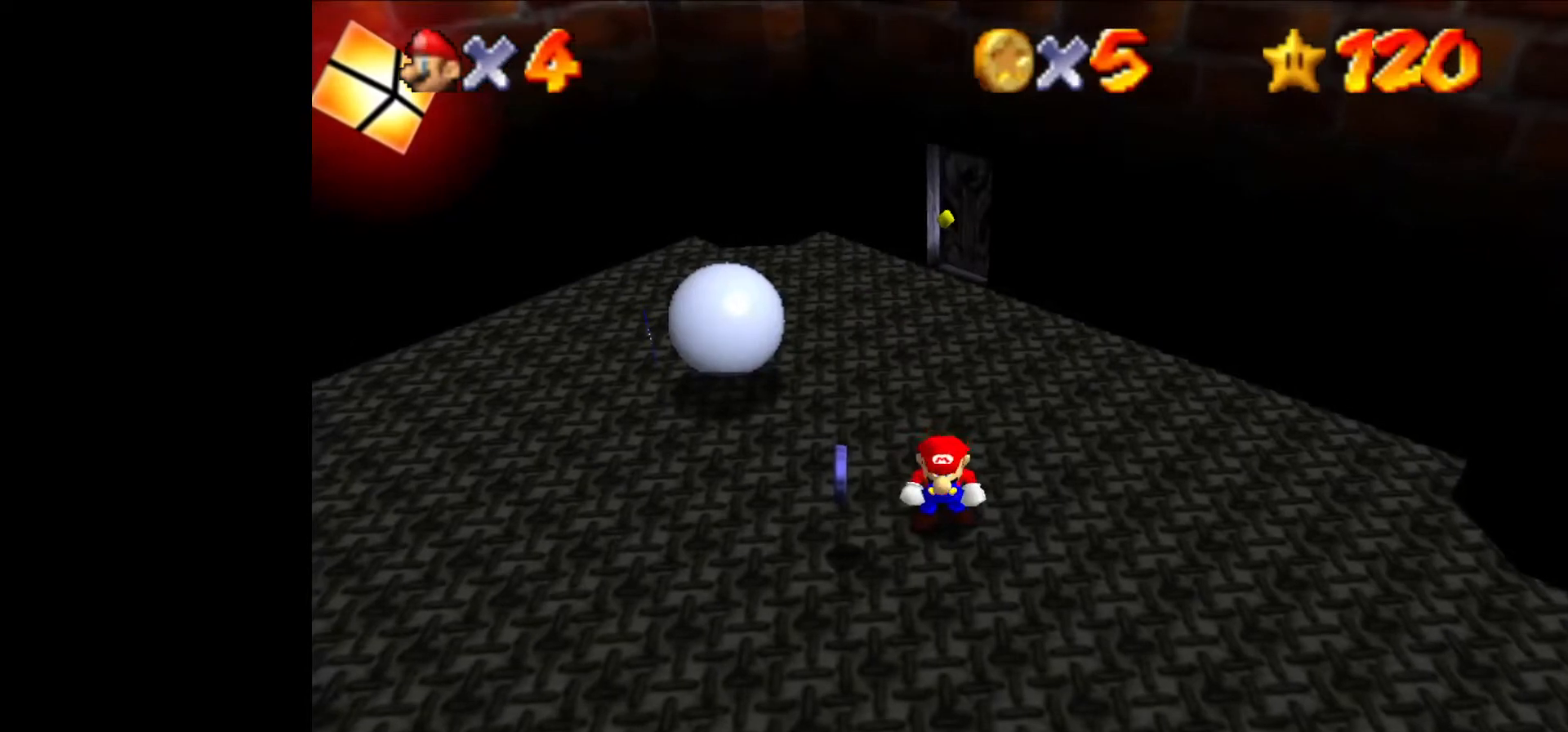
{"buttons": [], "left_stick": "up", "events": []}
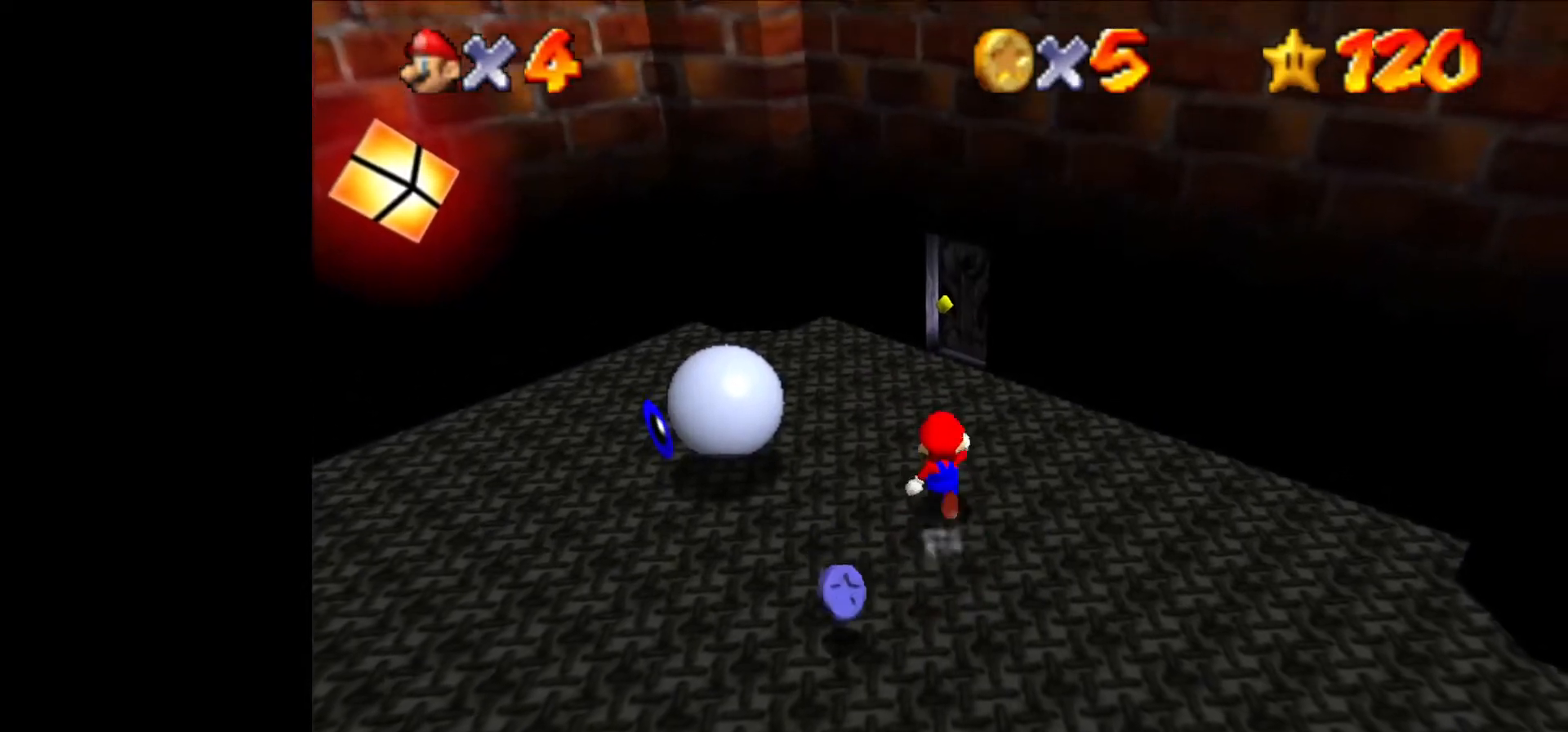
{"buttons": [], "left_stick": "up", "events": []}
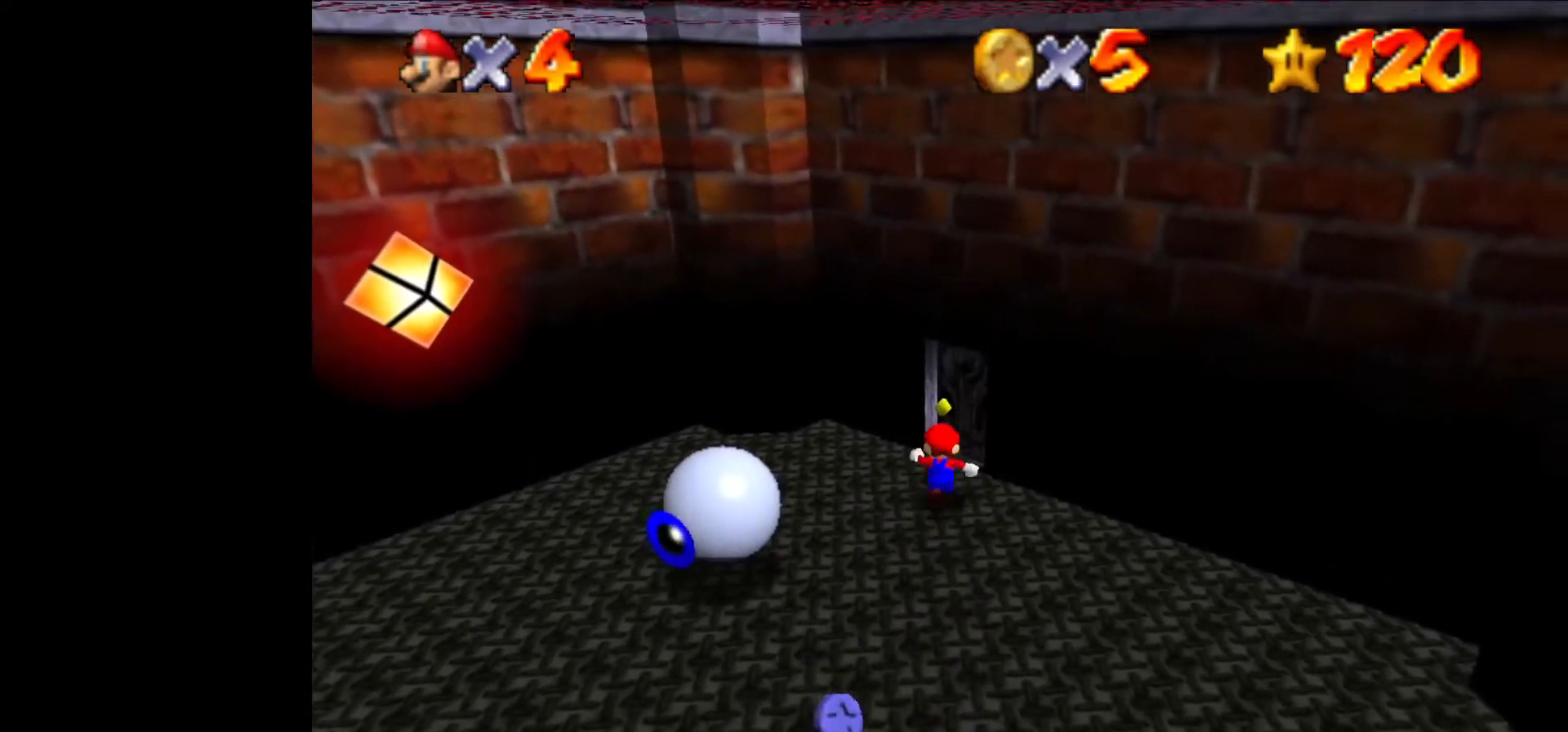
{"buttons": [], "left_stick": "up-right", "events": [[333, "left_stick", "up-right"]]}
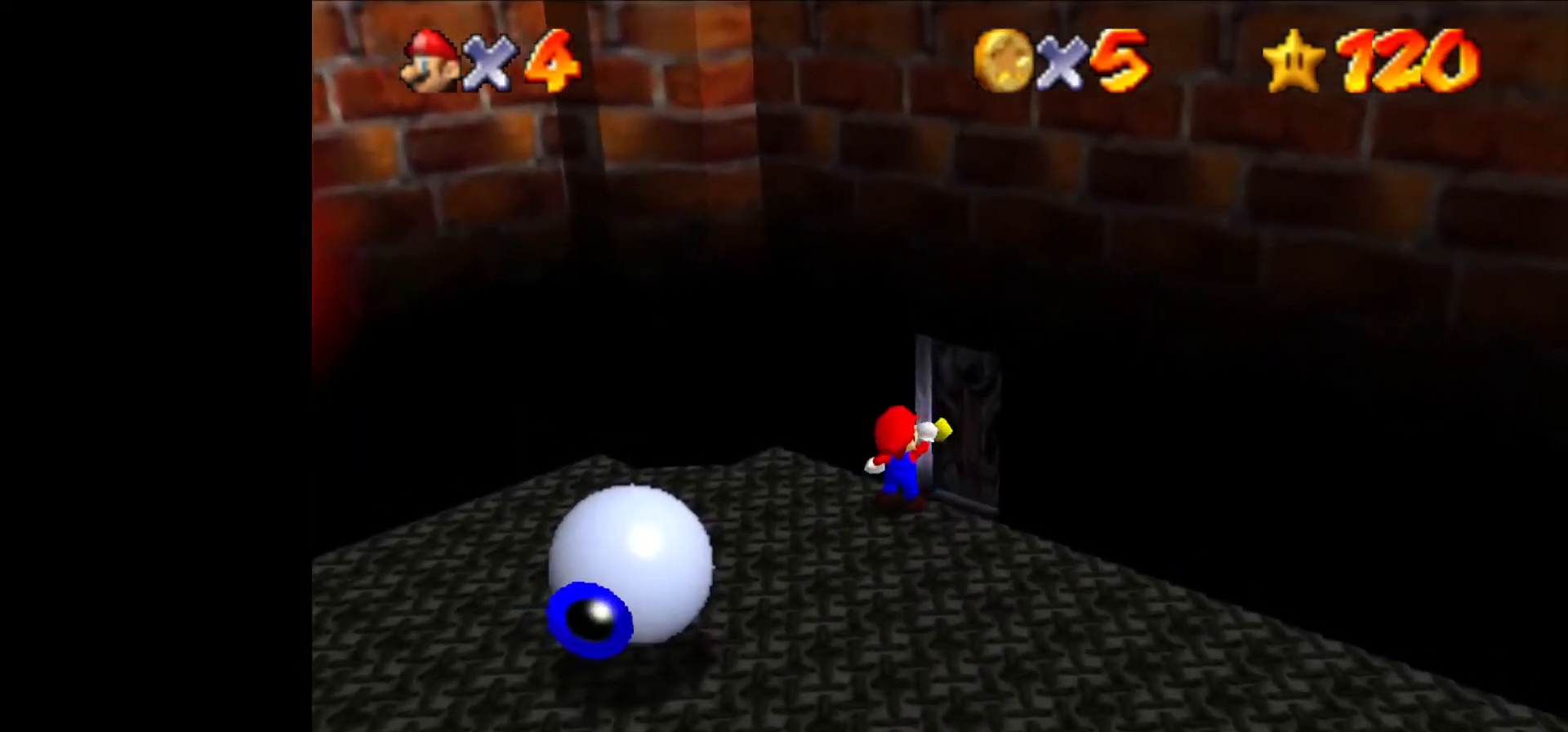
{"buttons": [], "left_stick": "down", "events": [[33, "left_stick", "center"], [300, "left_stick", "down"]]}
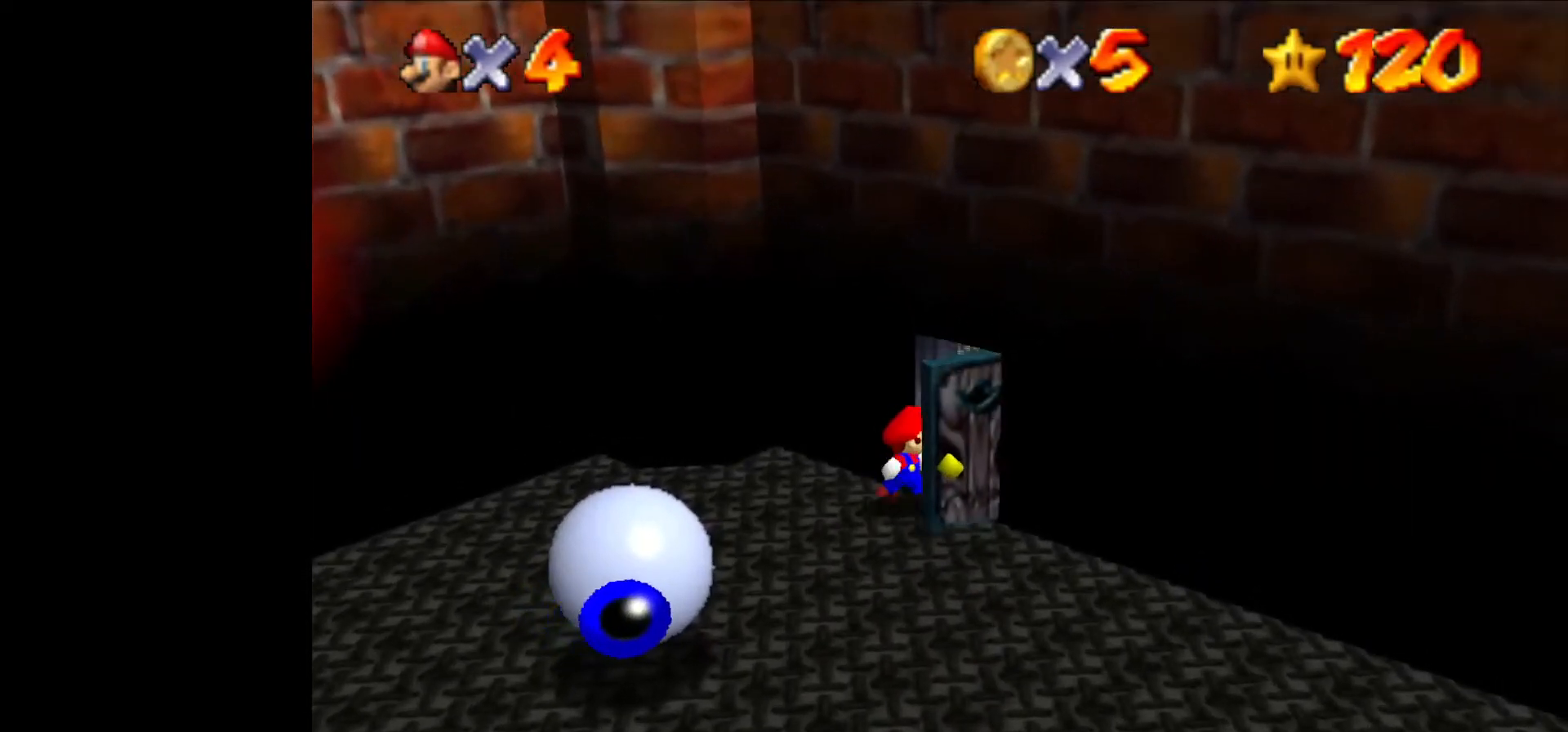
{"buttons": [], "left_stick": "up-right", "events": [[233, "left_stick", "down-right"], [333, "left_stick", "right"], [467, "left_stick", "up-right"]]}
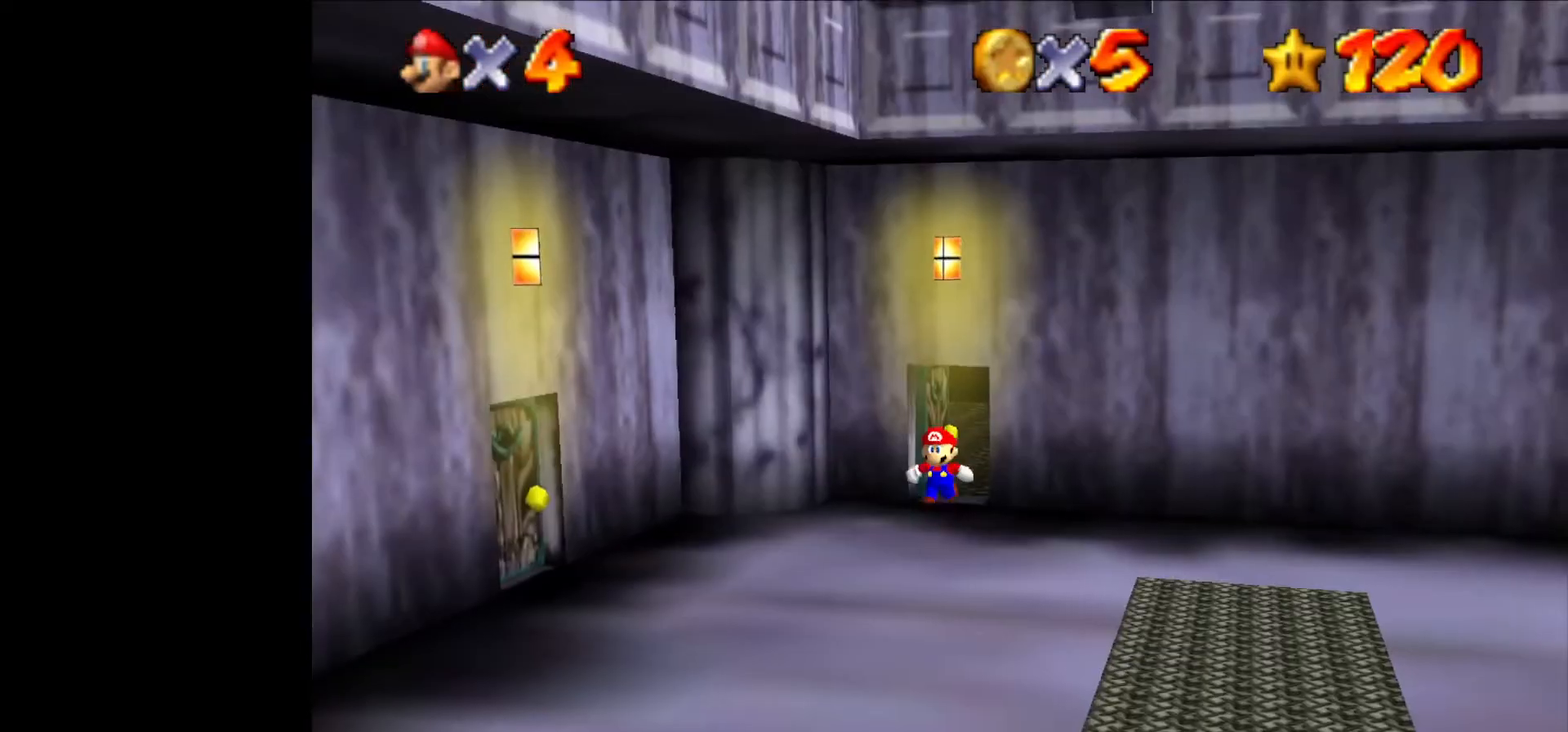
{"buttons": [], "left_stick": "down-right", "events": [[333, "left_stick", "down-right"]]}
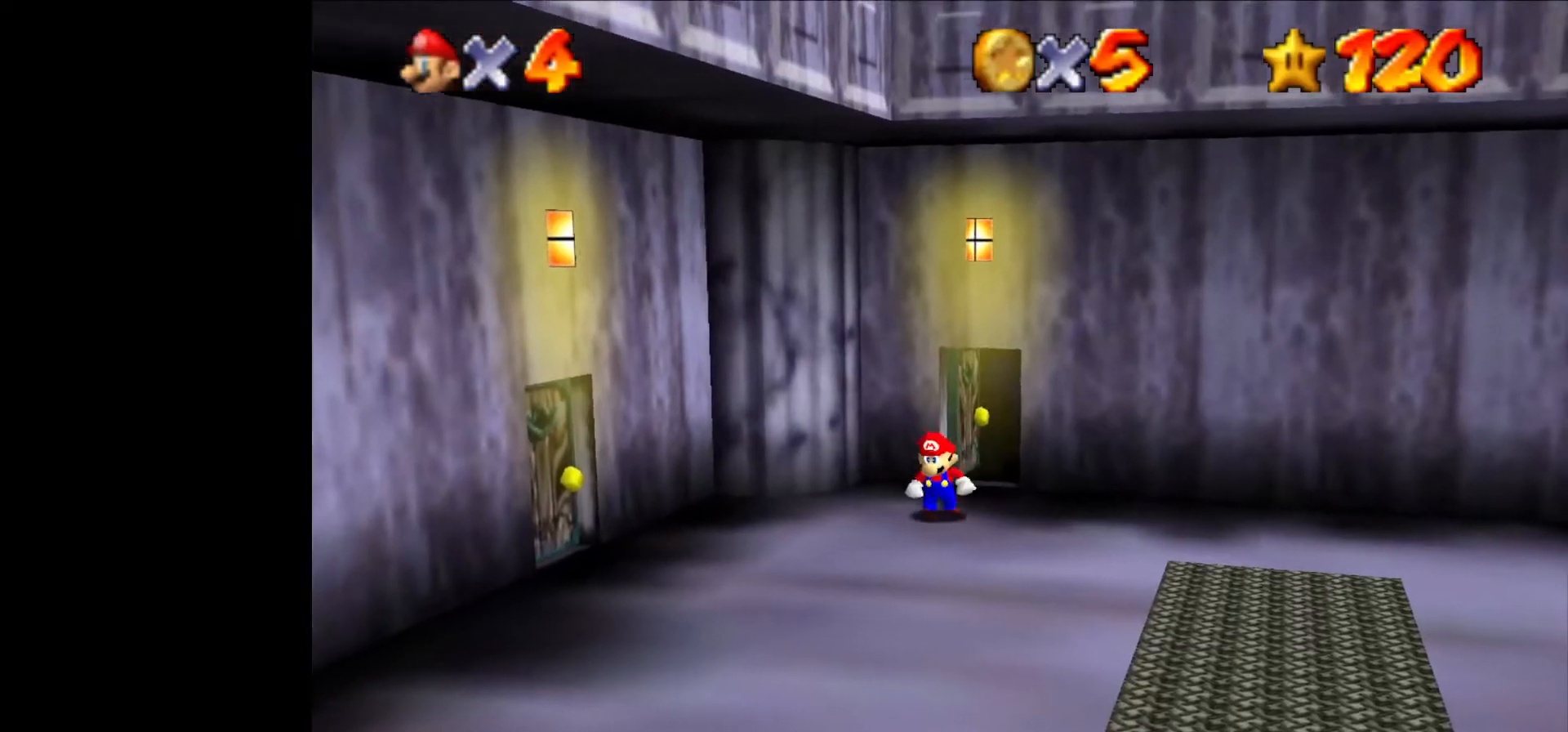
{"buttons": [], "left_stick": "down-right", "events": []}
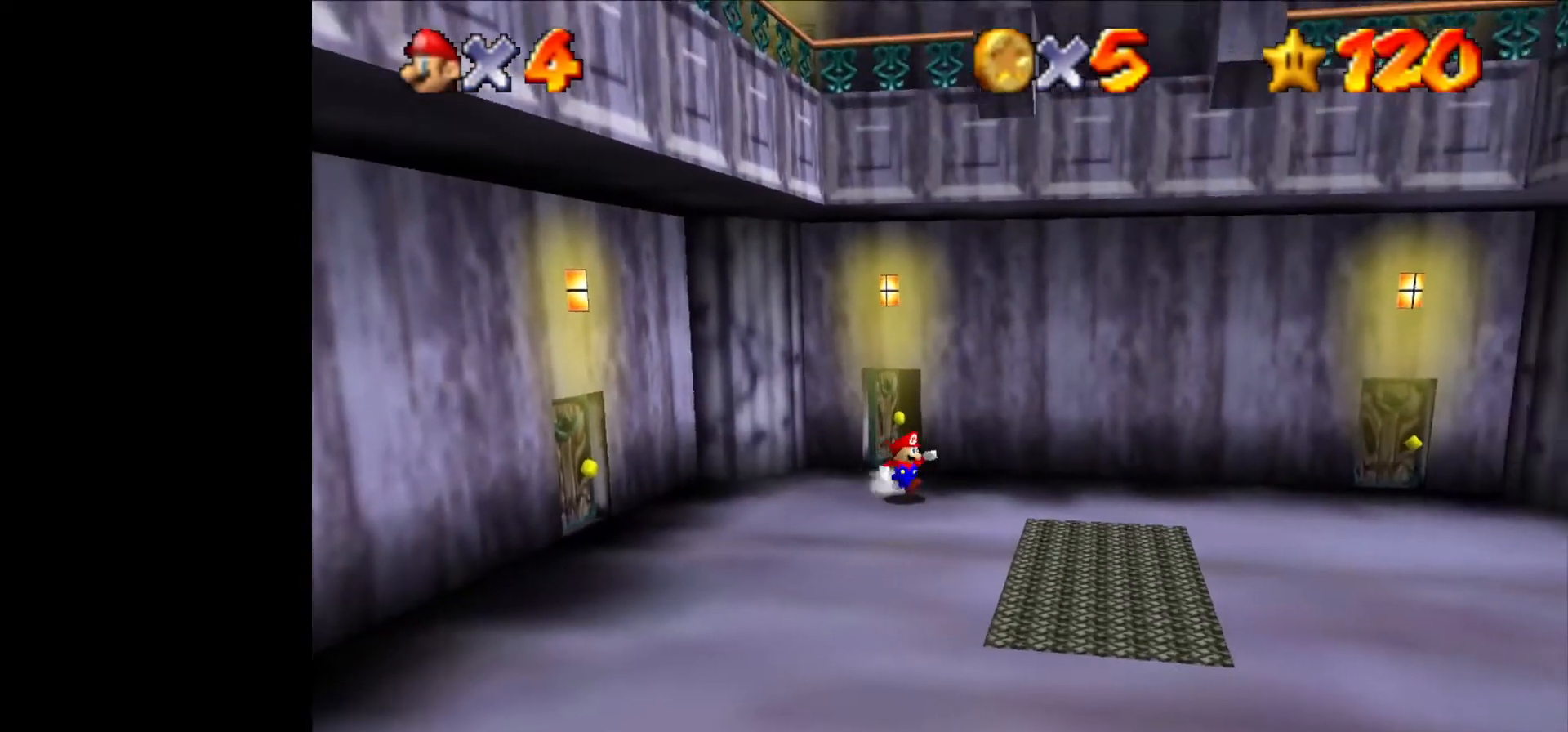
{"buttons": [], "left_stick": "down-right", "events": []}
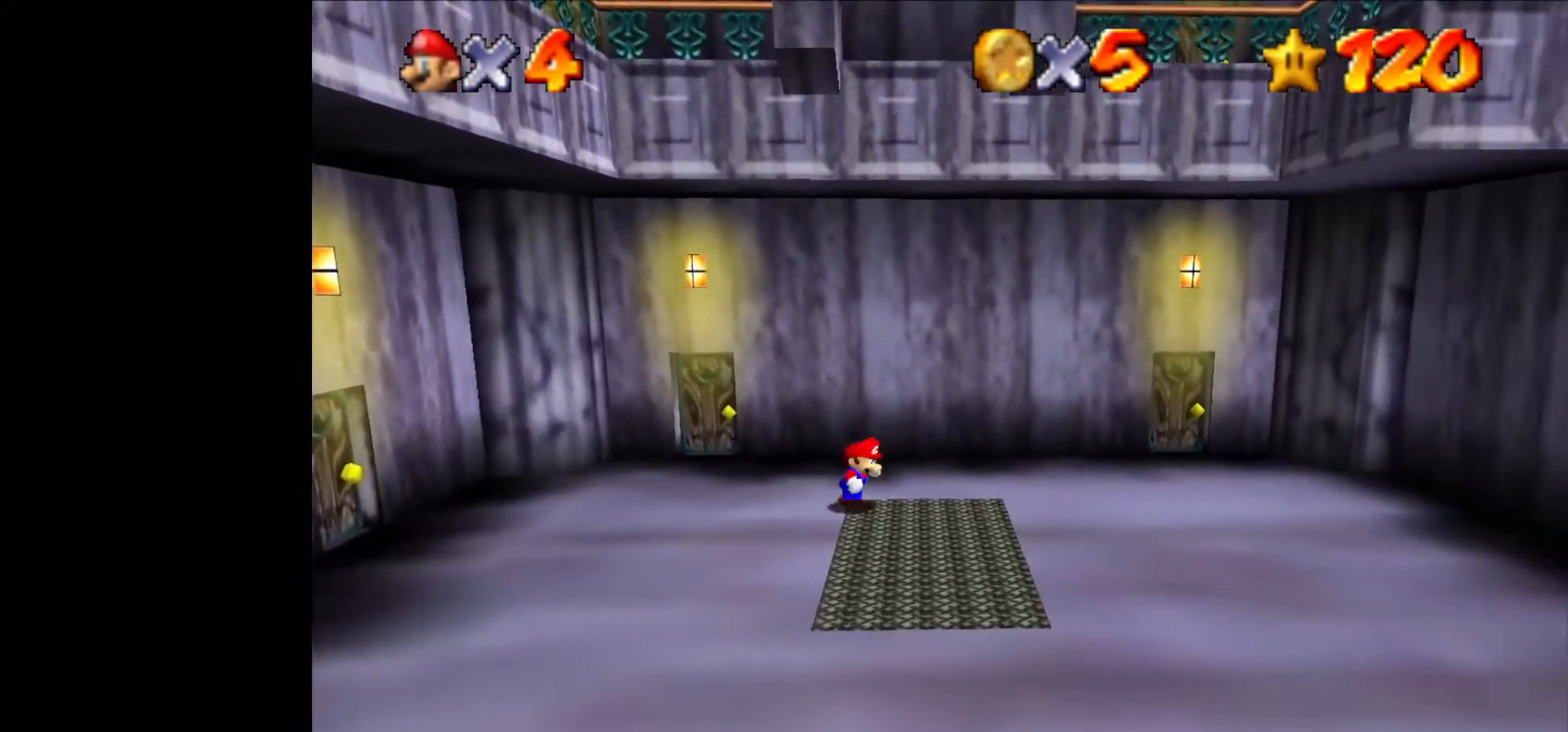
{"buttons": ["B"], "left_stick": "down-right", "events": [[400, "B", "down"]]}
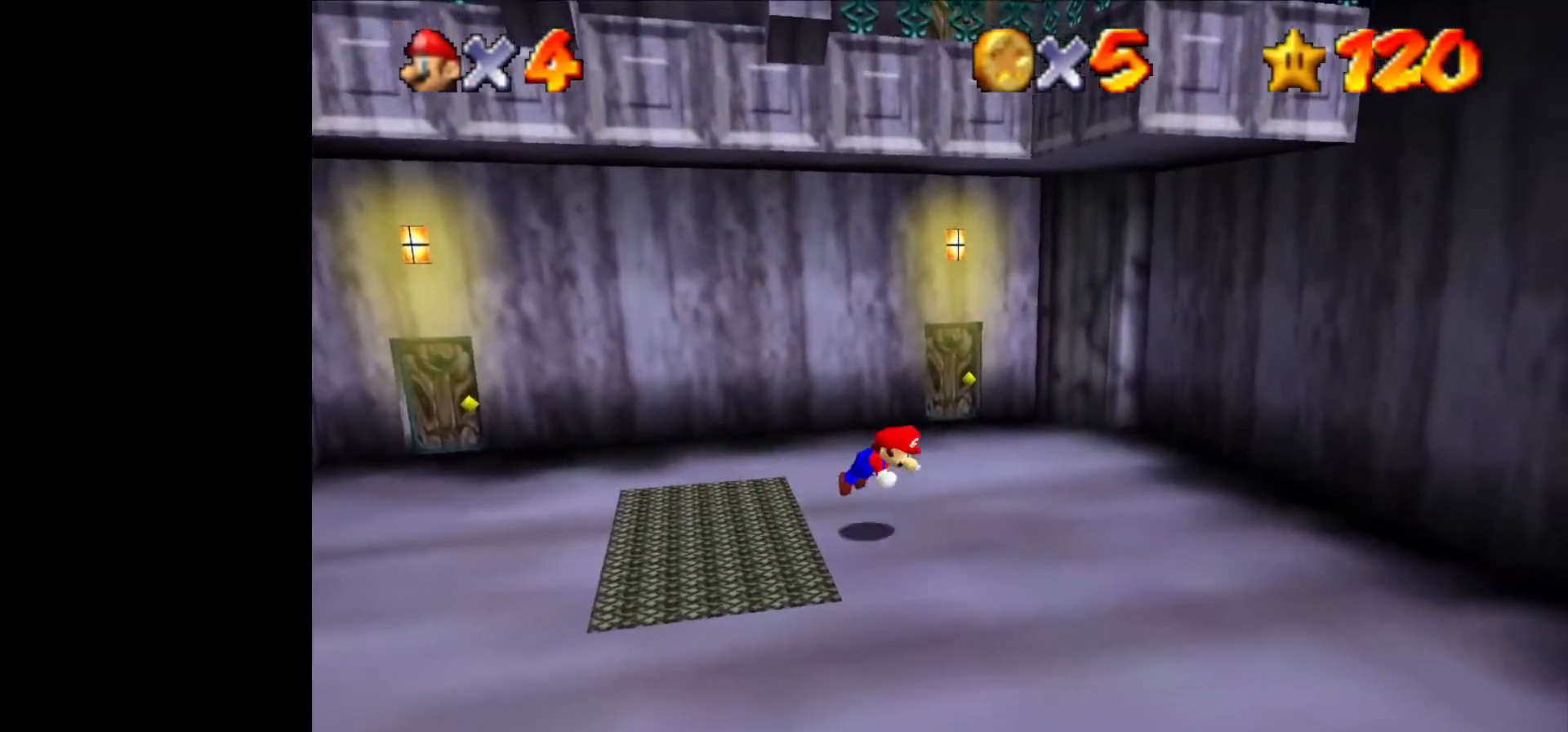
{"buttons": [], "left_stick": "up", "events": [[67, "B", "up"], [267, "B", "down"], [300, "left_stick", "up-right"], [367, "B", "up"], [400, "left_stick", "up"]]}
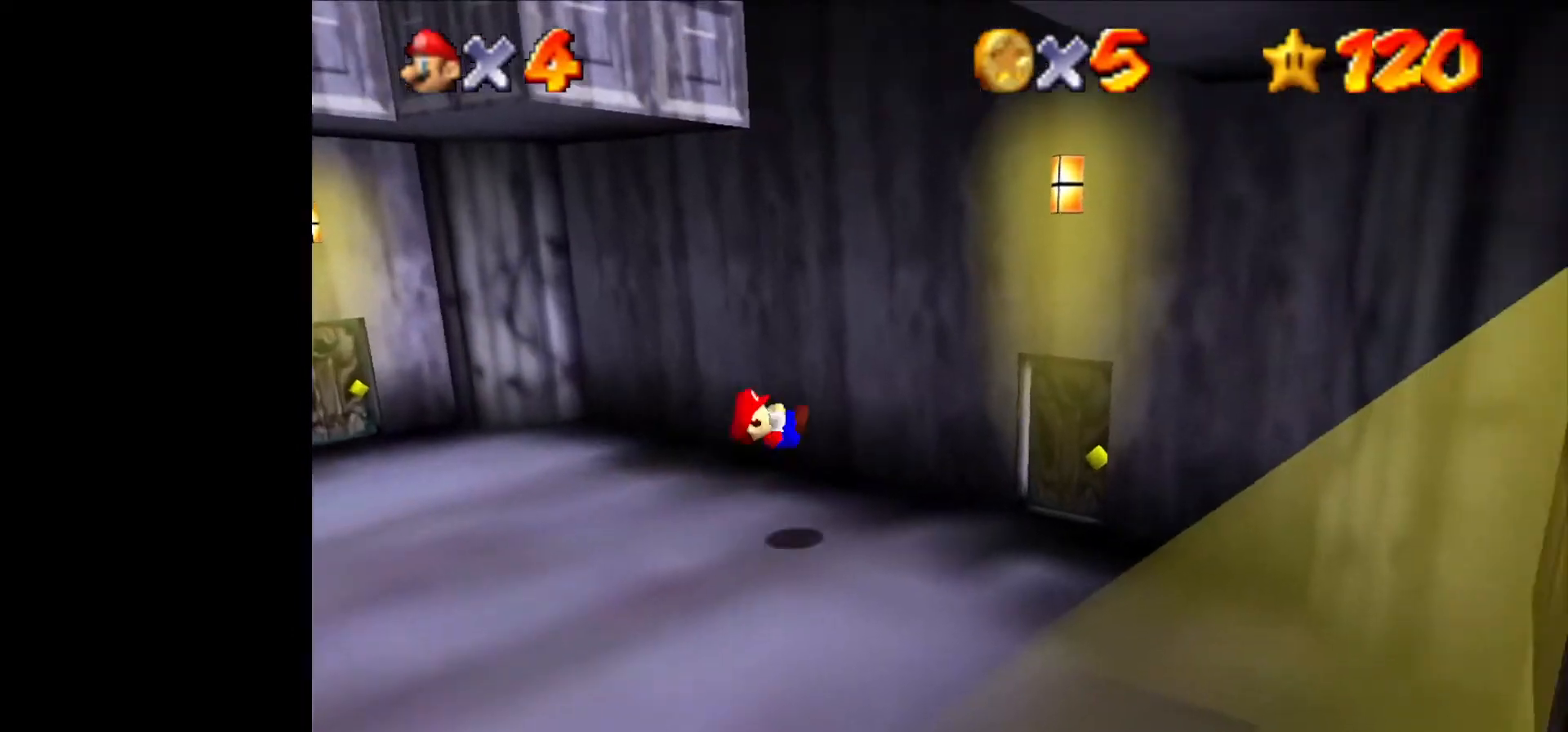
{"buttons": [], "left_stick": "up-right", "events": [[67, "left_stick", "right"], [300, "left_stick", "up-right"]]}
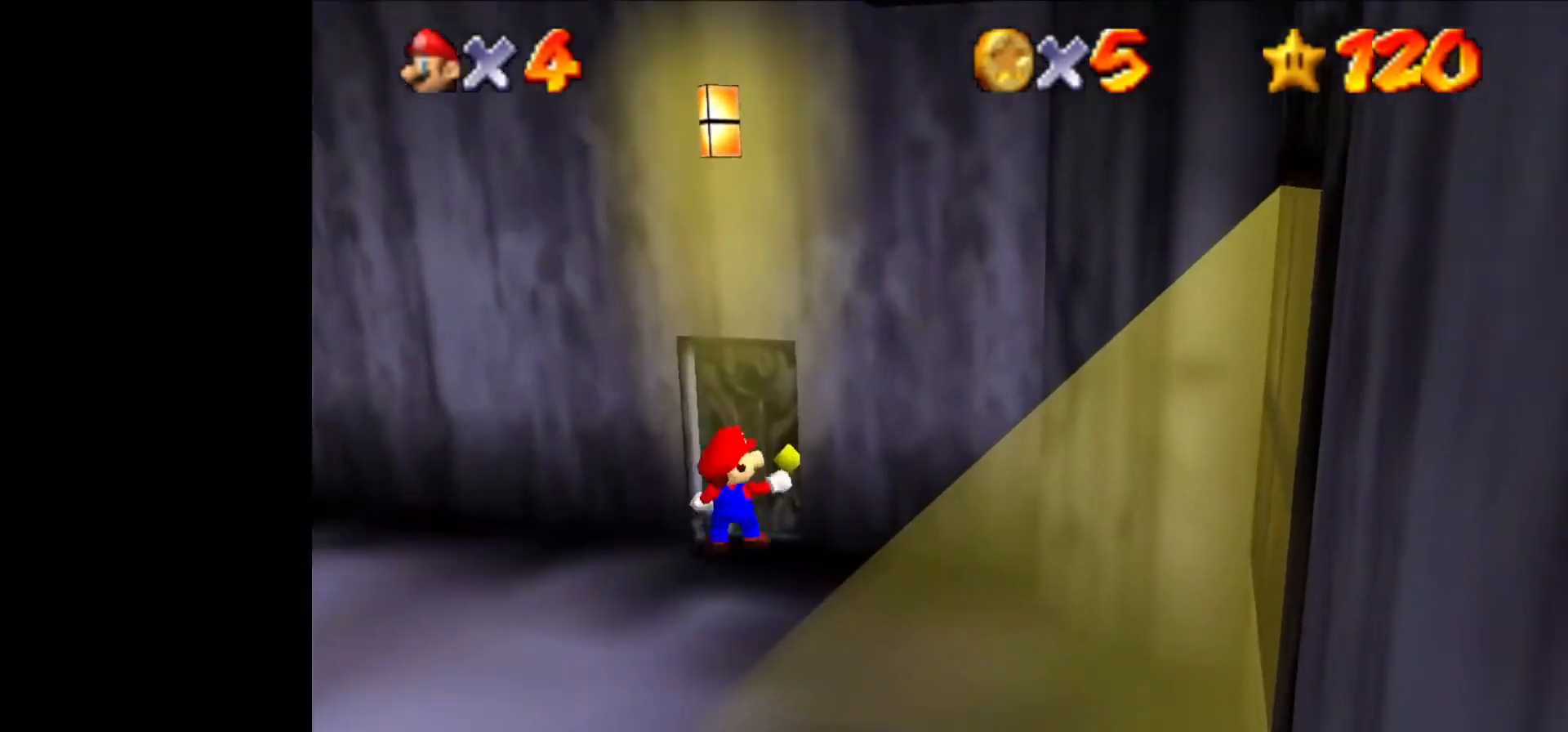
{"buttons": [], "left_stick": "center", "events": [[367, "left_stick", "center"]]}
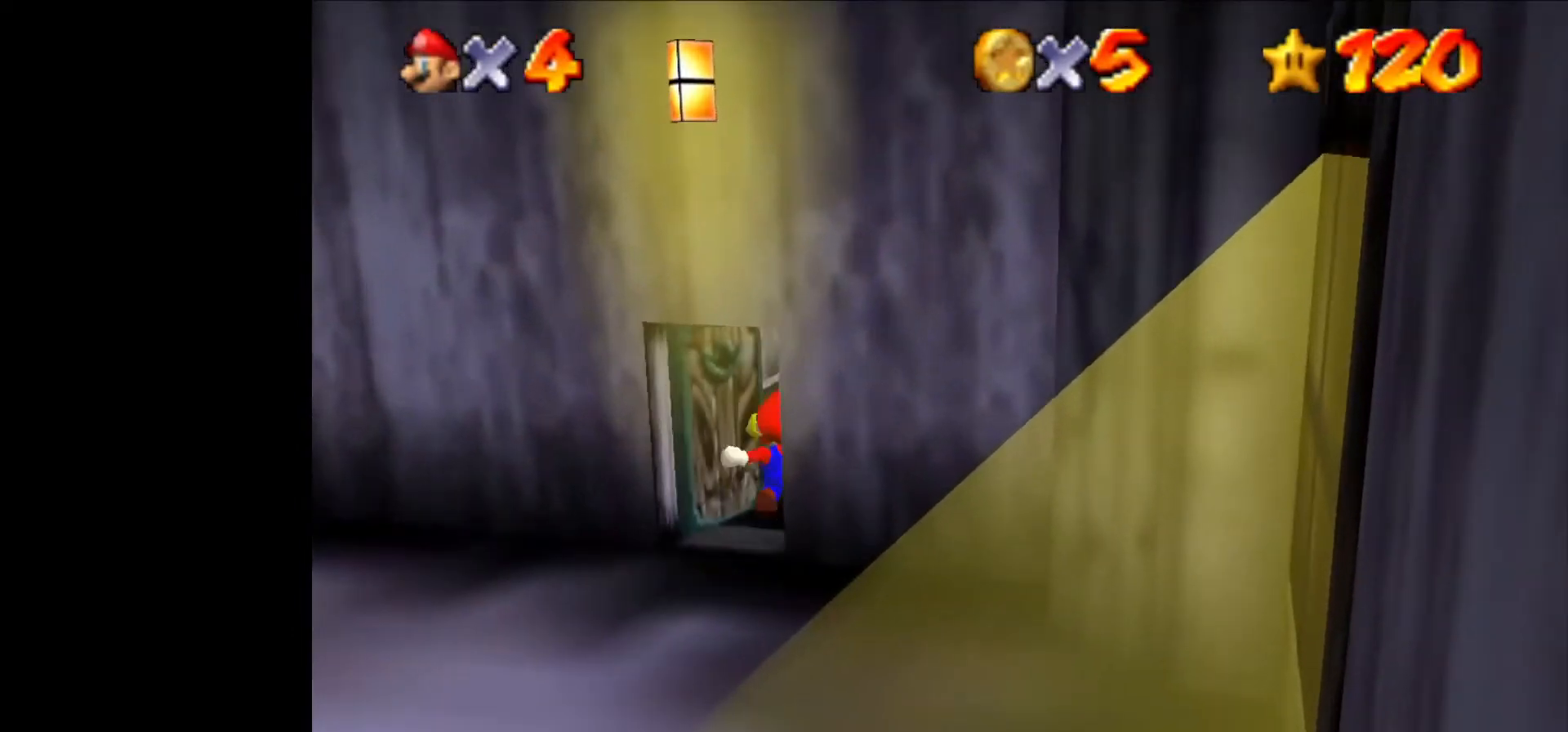
{"buttons": [], "left_stick": "up-left", "events": [[500, "left_stick", "up-left"]]}
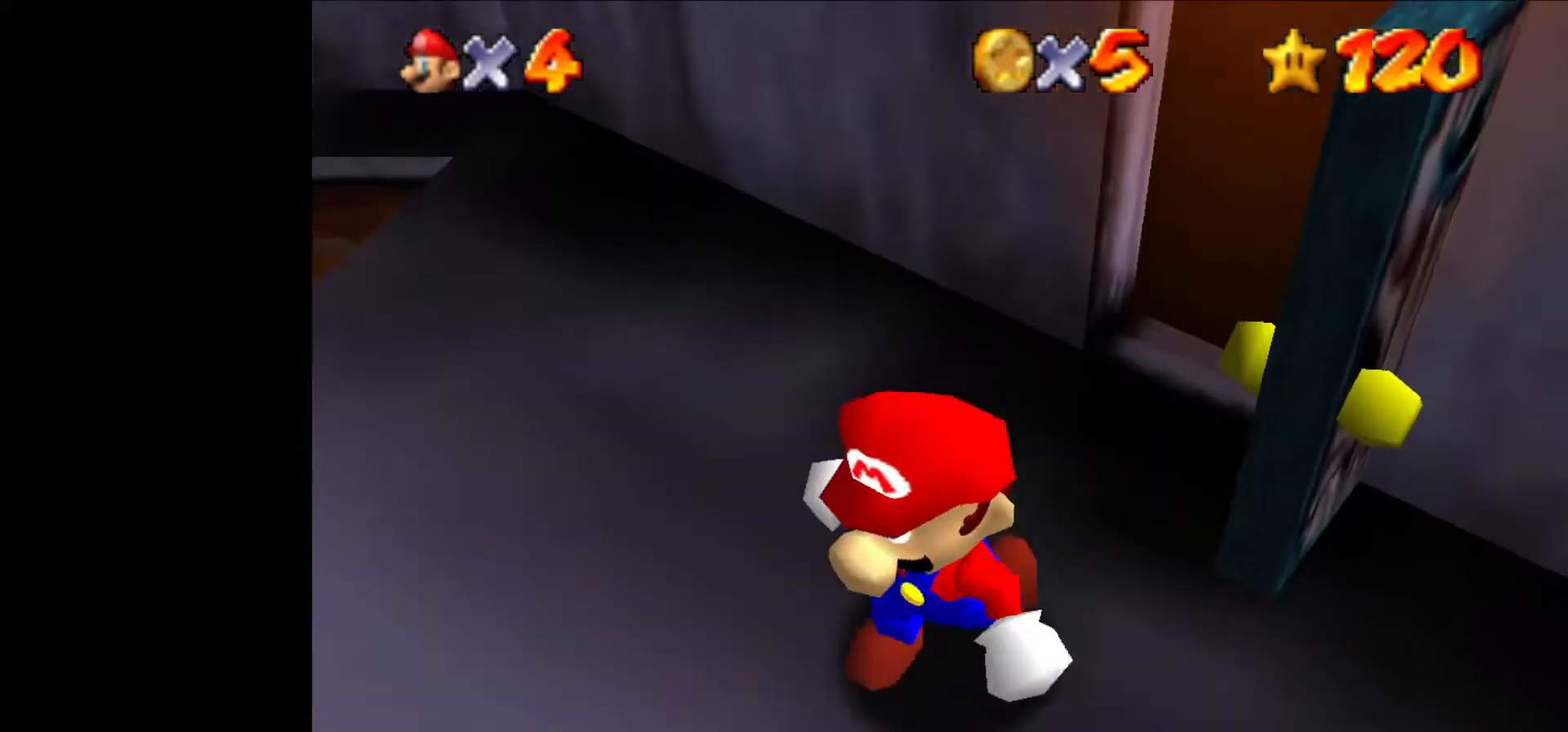
{"buttons": [], "left_stick": "up-left", "events": []}
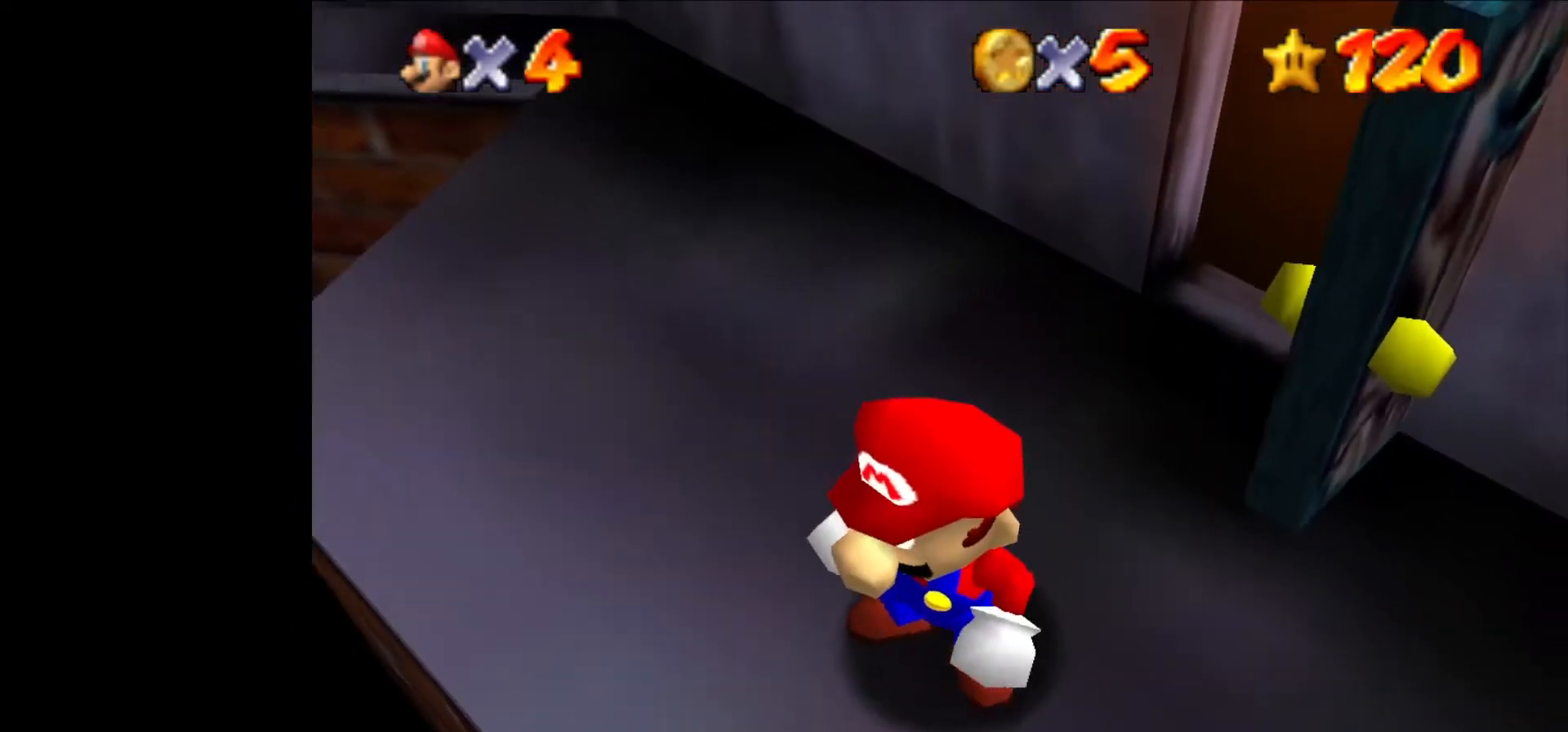
{"buttons": [], "left_stick": "up-left", "events": []}
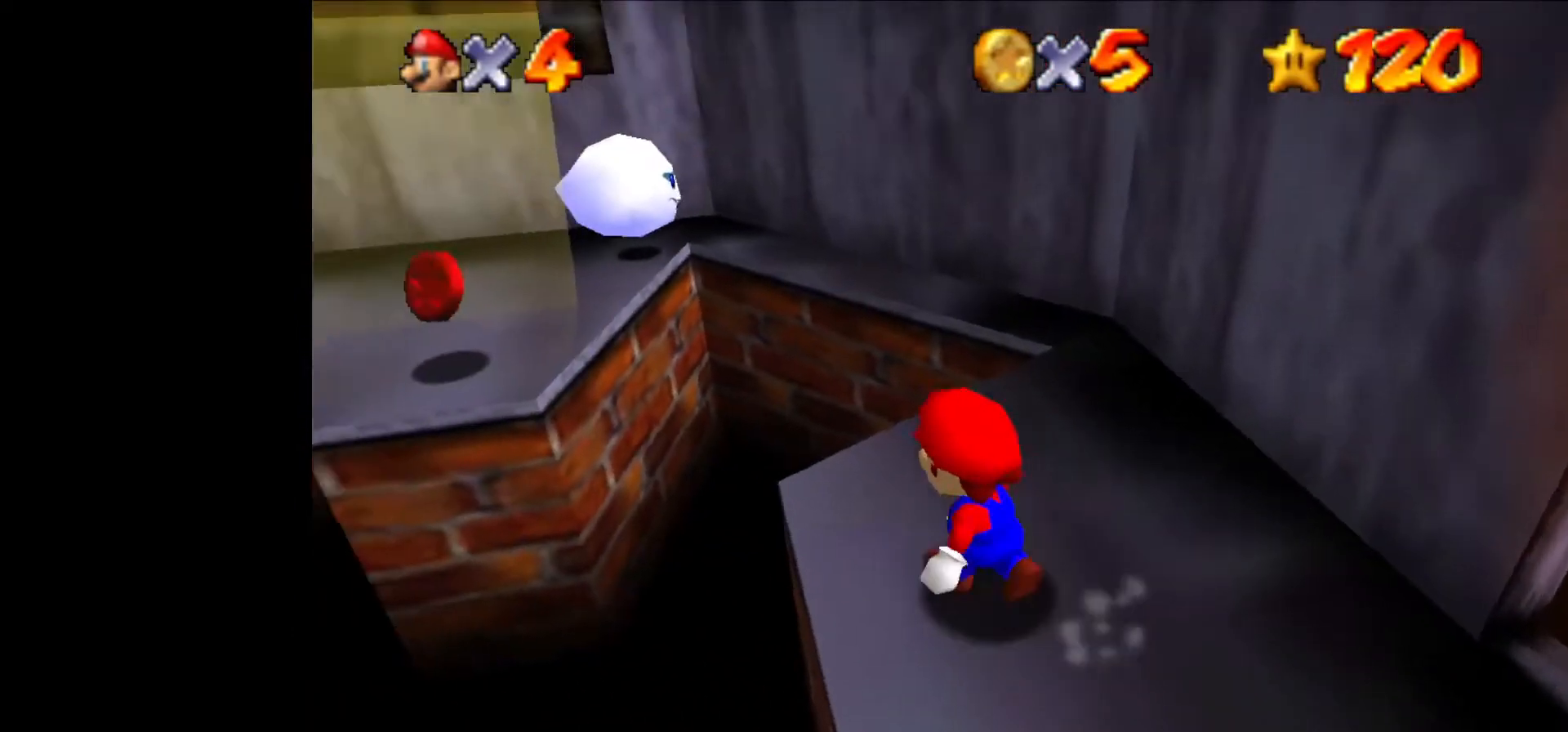
{"buttons": [], "left_stick": "up-left", "events": [[200, "Z", "down"], [267, "B", "down"], [333, "B", "up"], [367, "Z", "up"]]}
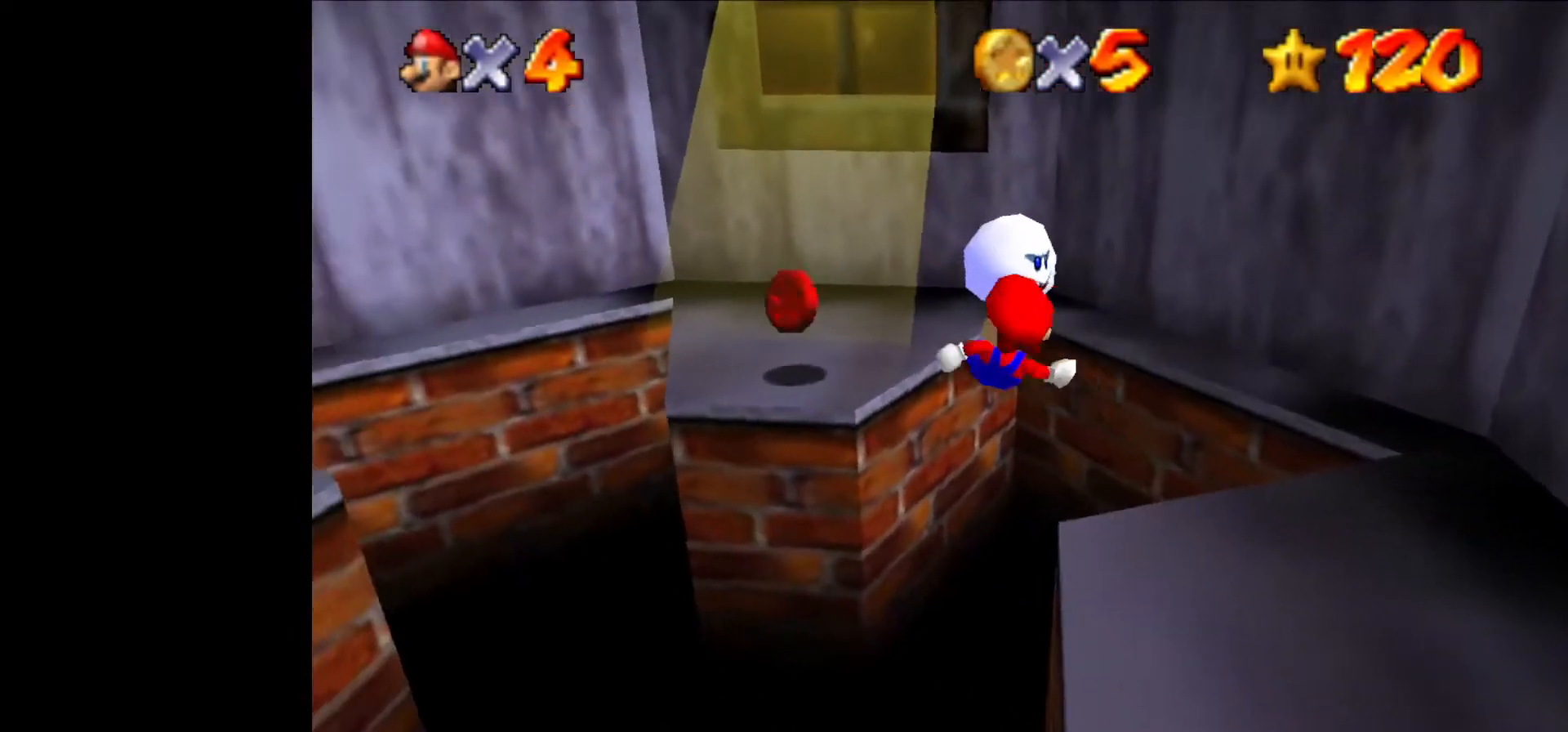
{"buttons": [], "left_stick": "up-left", "events": [[133, "left_stick", "up"], [233, "left_stick", "up-right"], [433, "left_stick", "up-left"]]}